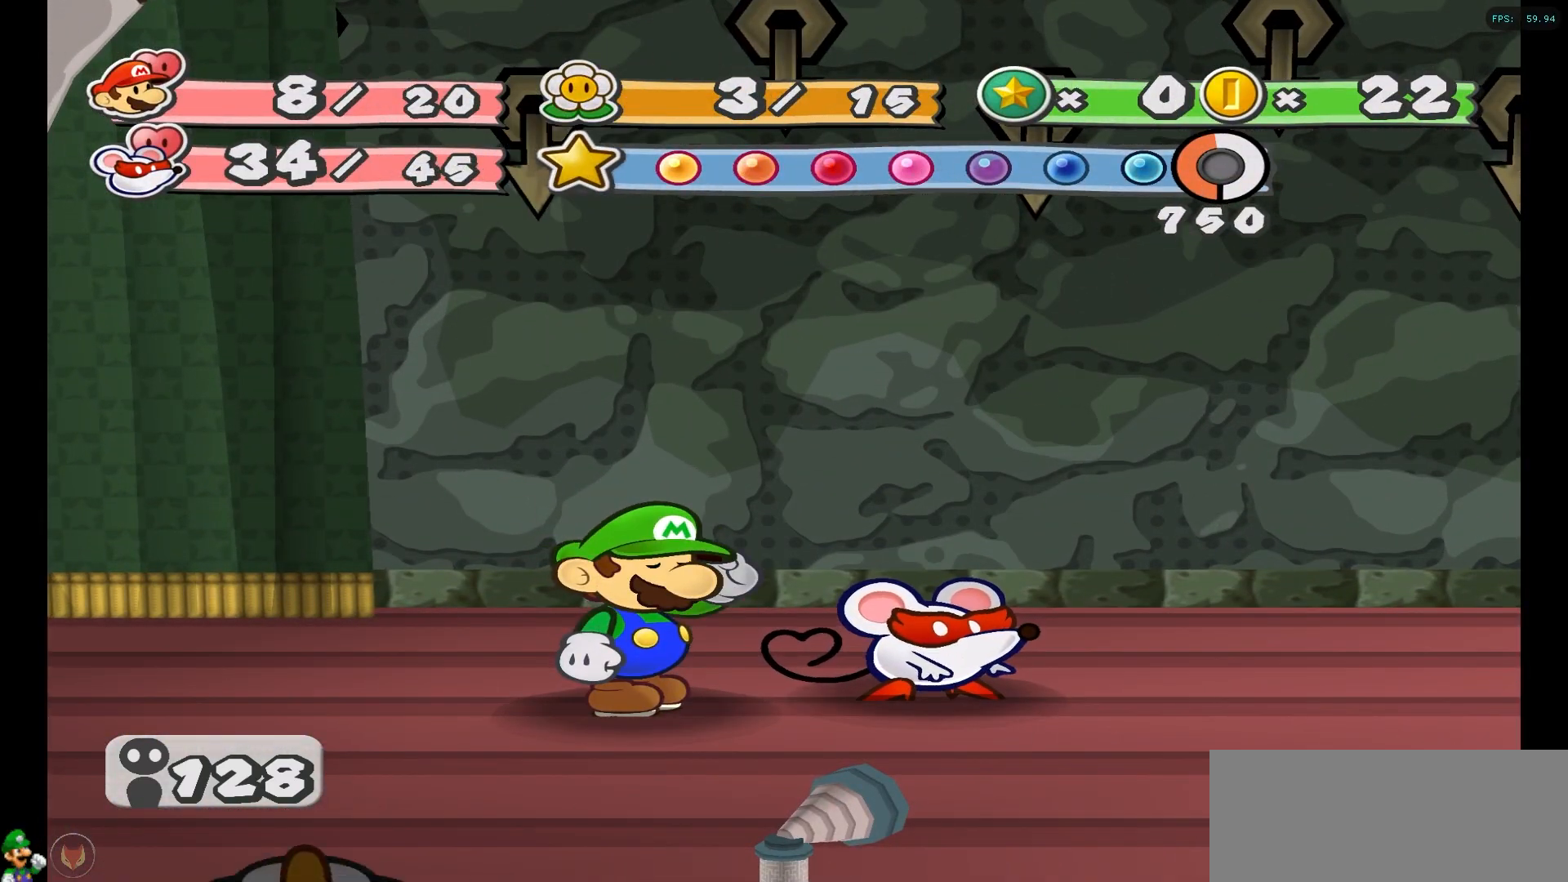
Gameplay with a controller (Nintendo layout); each line is a JSON object with the inputs held at the frame after it. "events" lists button and stick changes between this image and that frame as [ms after this image, input, new state], when the widget could be followed in between. Not read: L1 L3 R1 R3.
{"buttons": [], "left_stick": "center", "right_stick": "center", "events": [[117, "A", "up"], [200, "A", "down"], [300, "A", "up"], [383, "A", "down"], [467, "A", "up"]]}
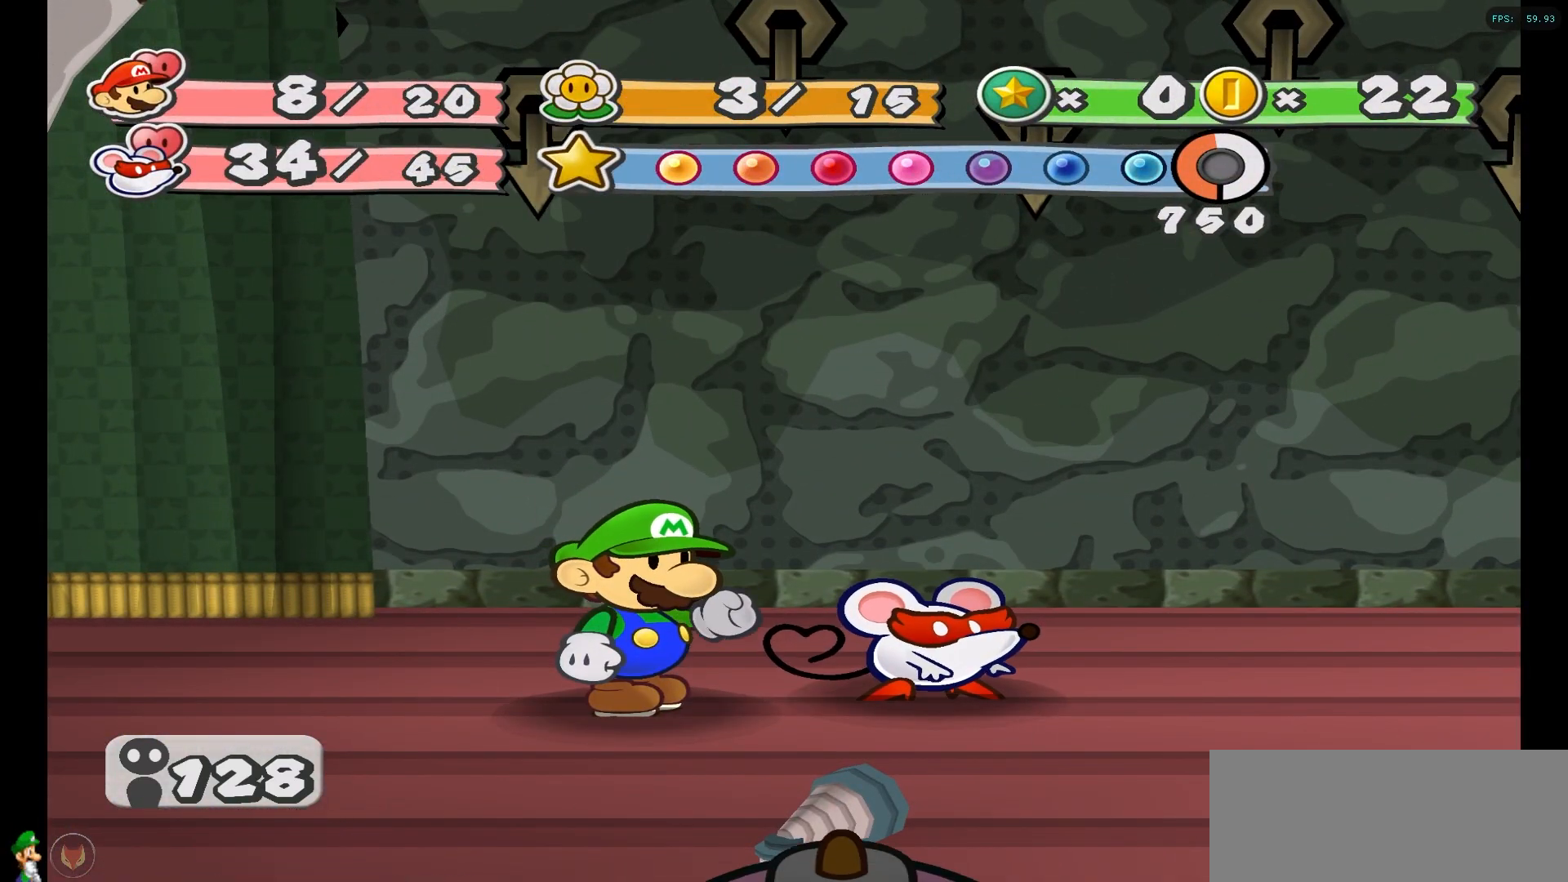
{"buttons": ["A"], "left_stick": "center", "right_stick": "center", "events": [[67, "A", "down"], [150, "A", "up"], [267, "A", "down"], [350, "A", "up"], [450, "A", "down"]]}
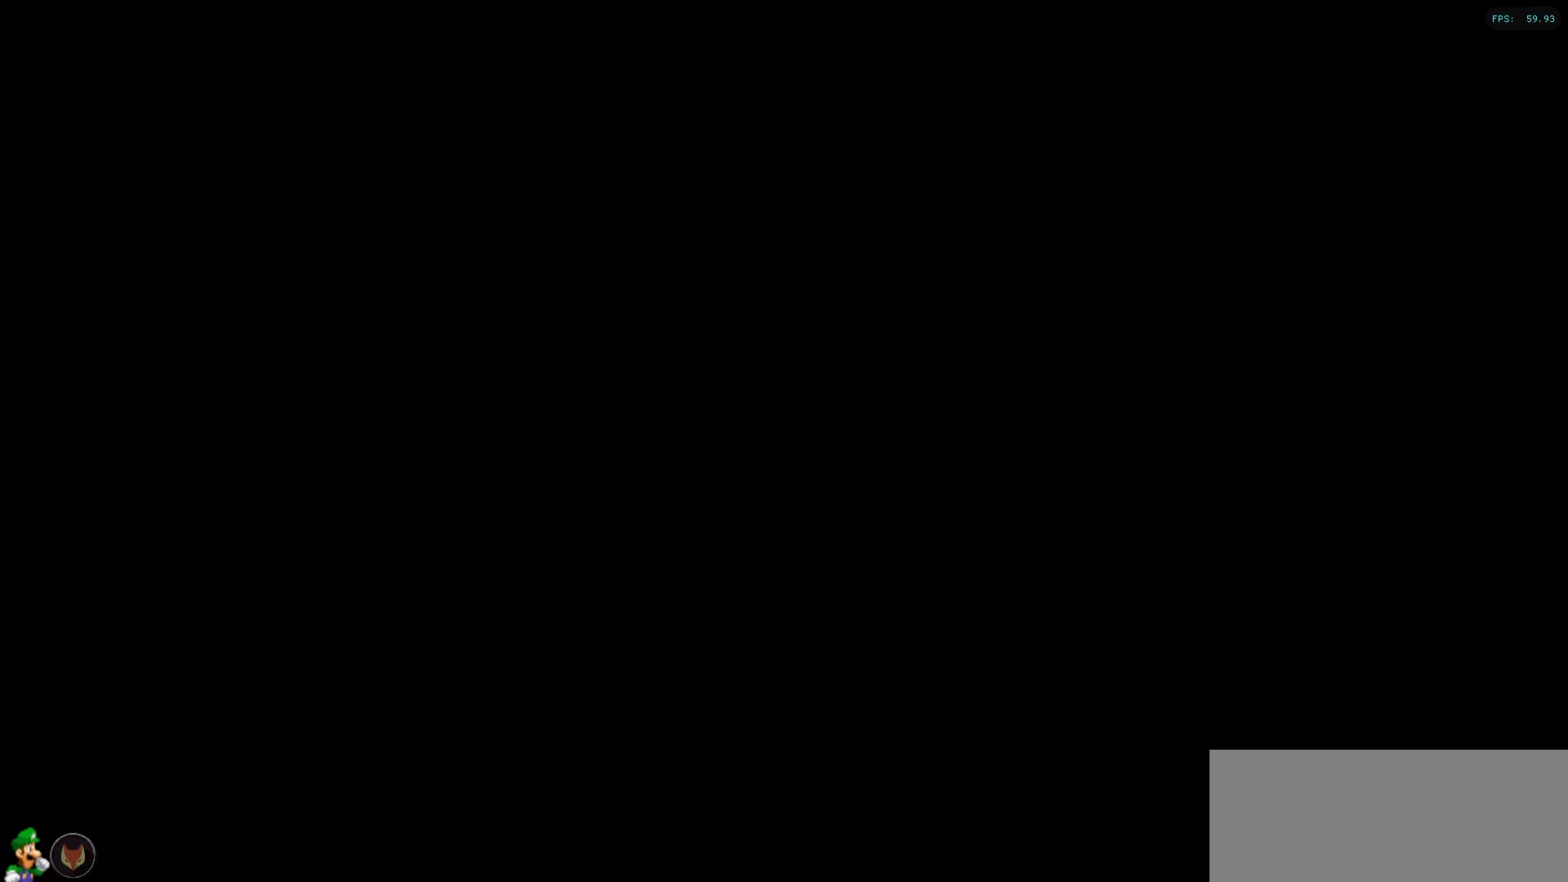
{"buttons": [], "left_stick": "center", "right_stick": "center", "events": [[33, "A", "up"], [133, "A", "down"], [200, "A", "up"], [317, "A", "down"], [400, "A", "up"]]}
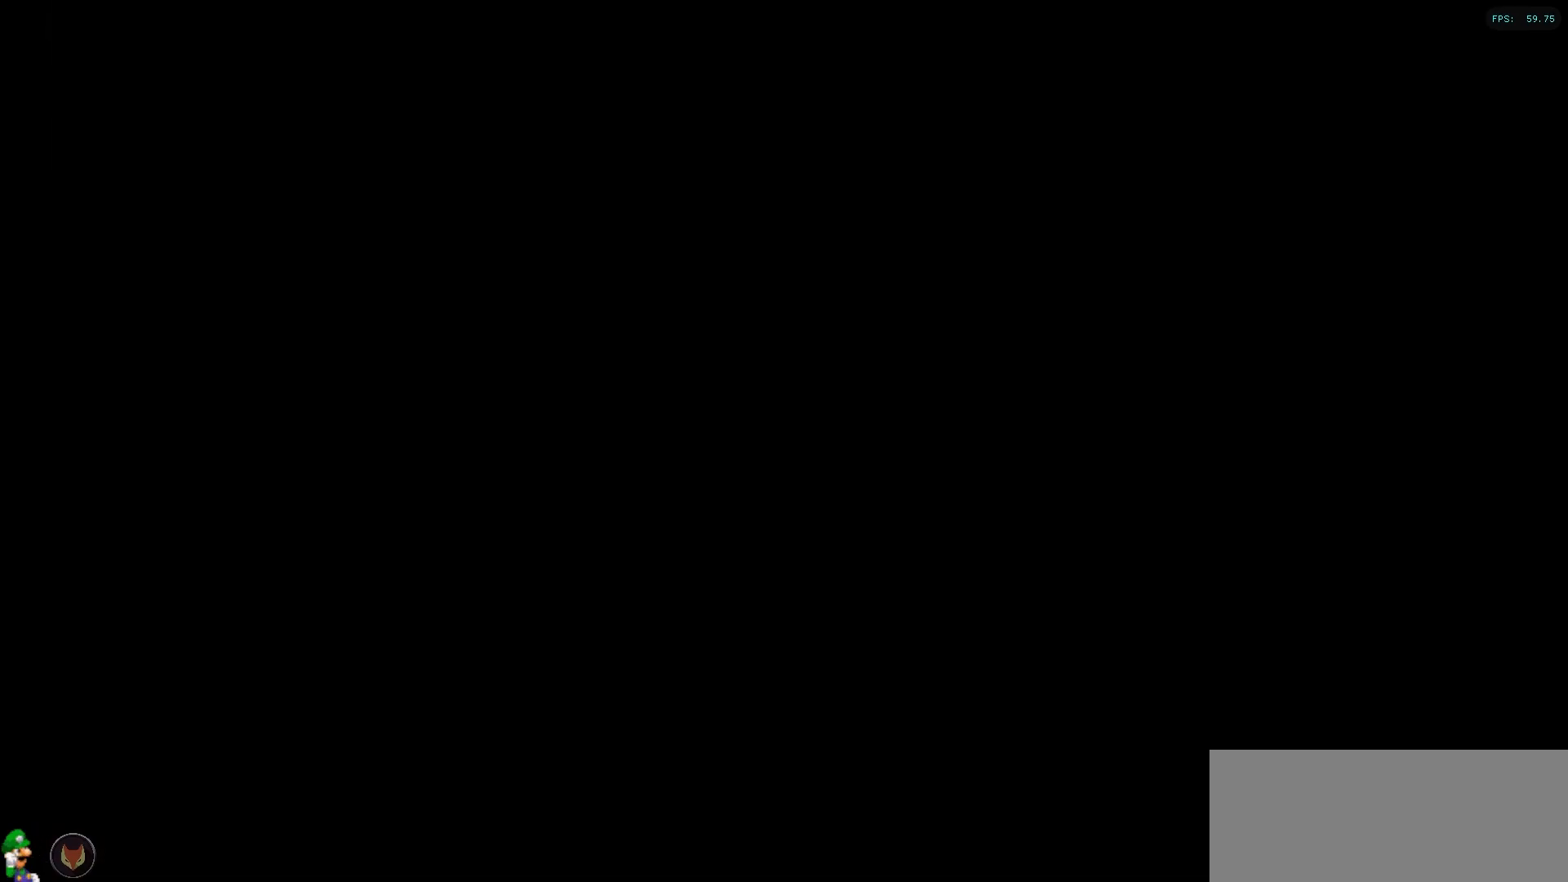
{"buttons": [], "left_stick": "center", "right_stick": "center", "events": []}
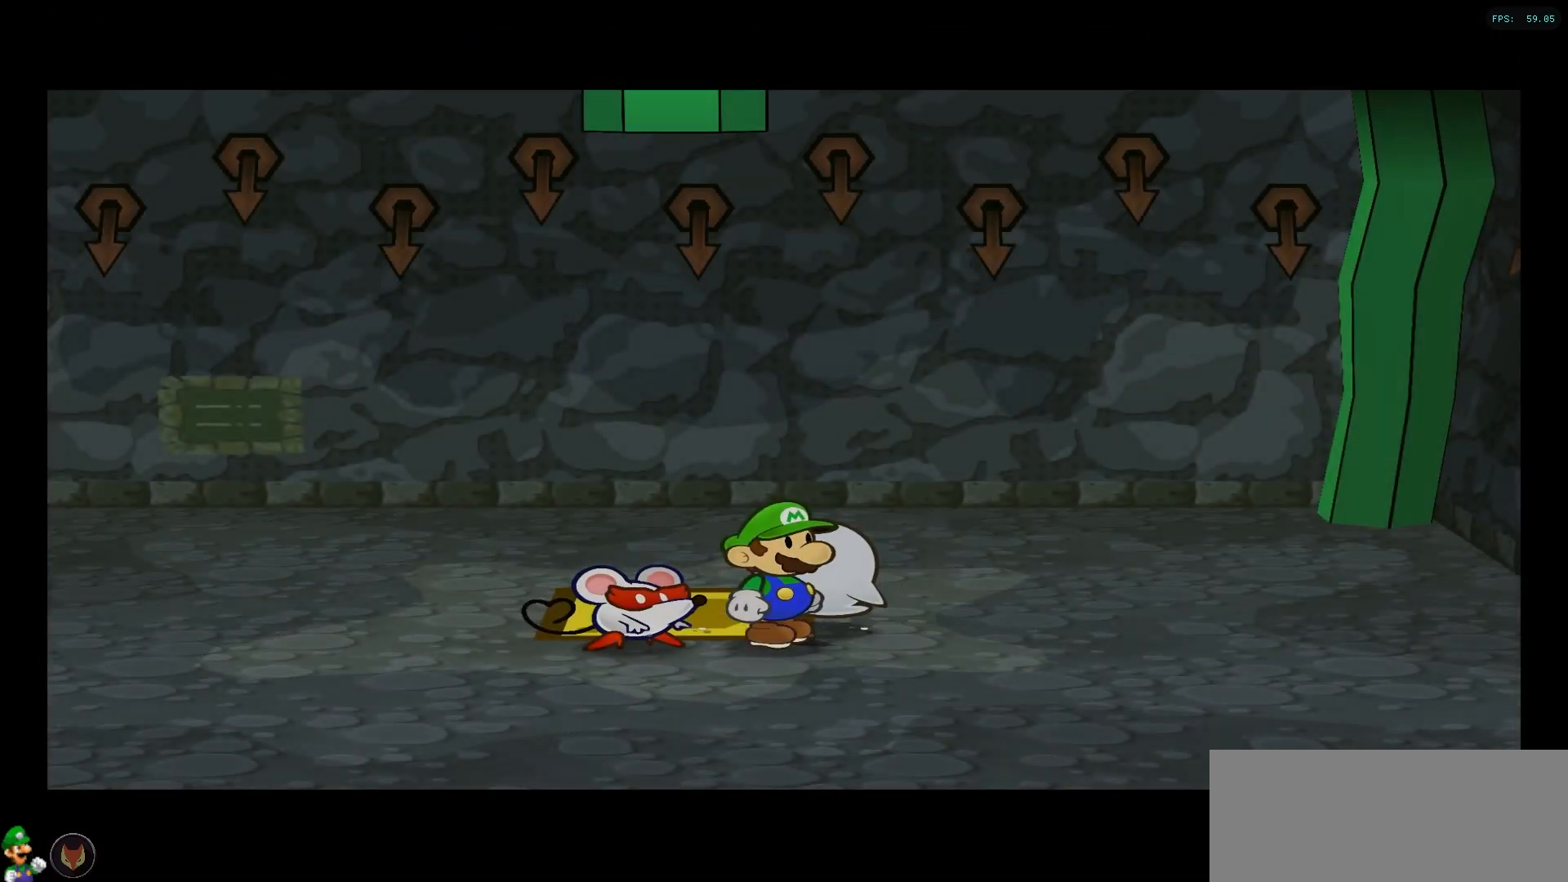
{"buttons": [], "left_stick": "center", "right_stick": "center", "events": []}
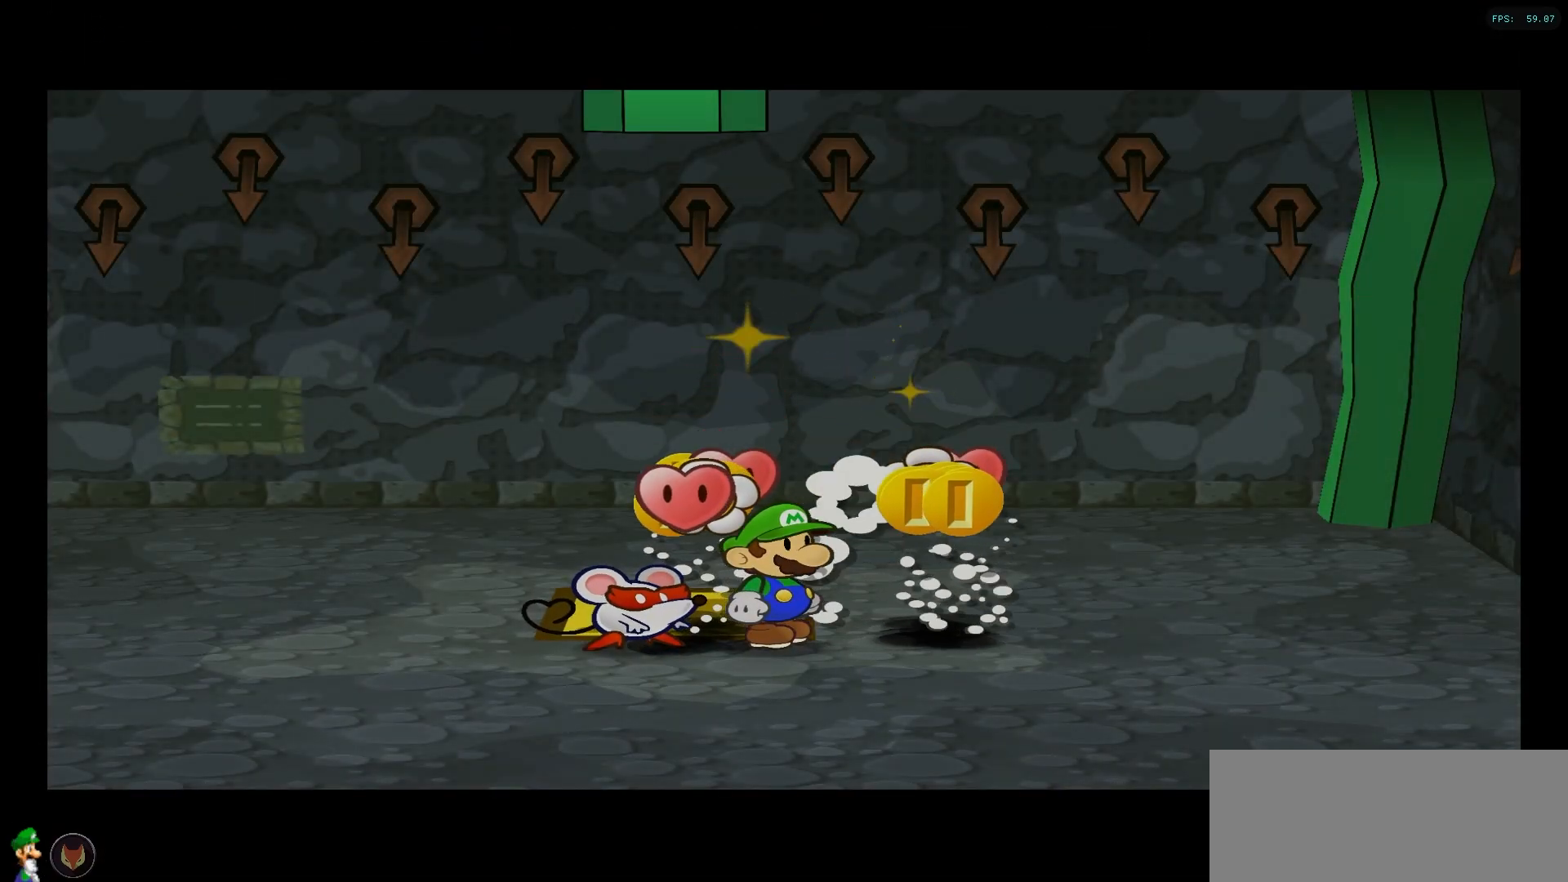
{"buttons": [], "left_stick": "down", "right_stick": "center", "events": [[400, "left_stick", "down"]]}
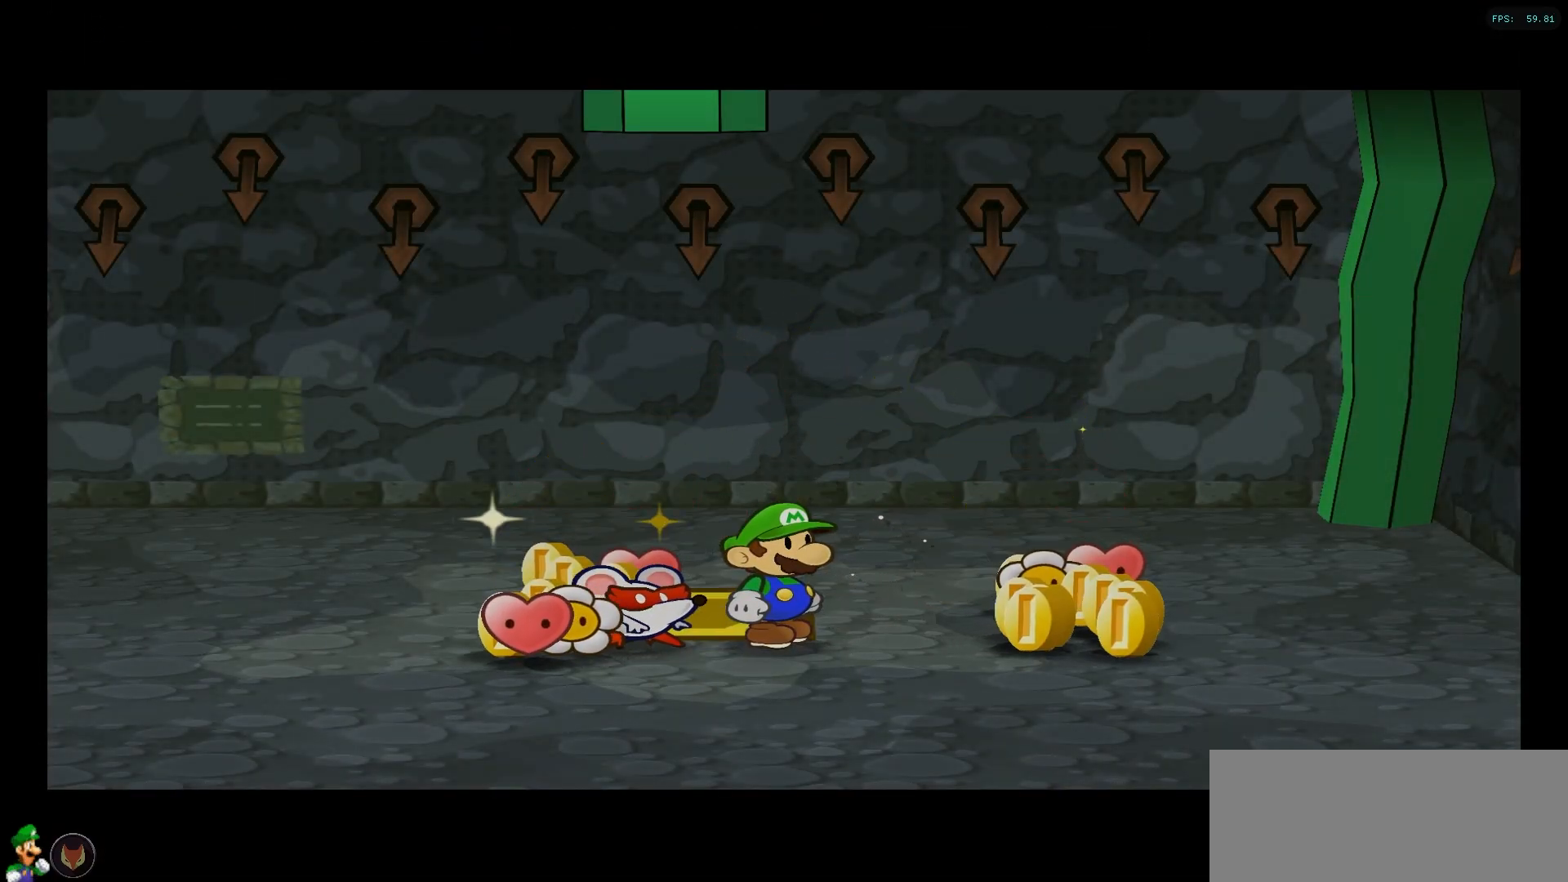
{"buttons": [], "left_stick": "down", "right_stick": "center", "events": [[283, "left_stick", "center"], [467, "left_stick", "down"]]}
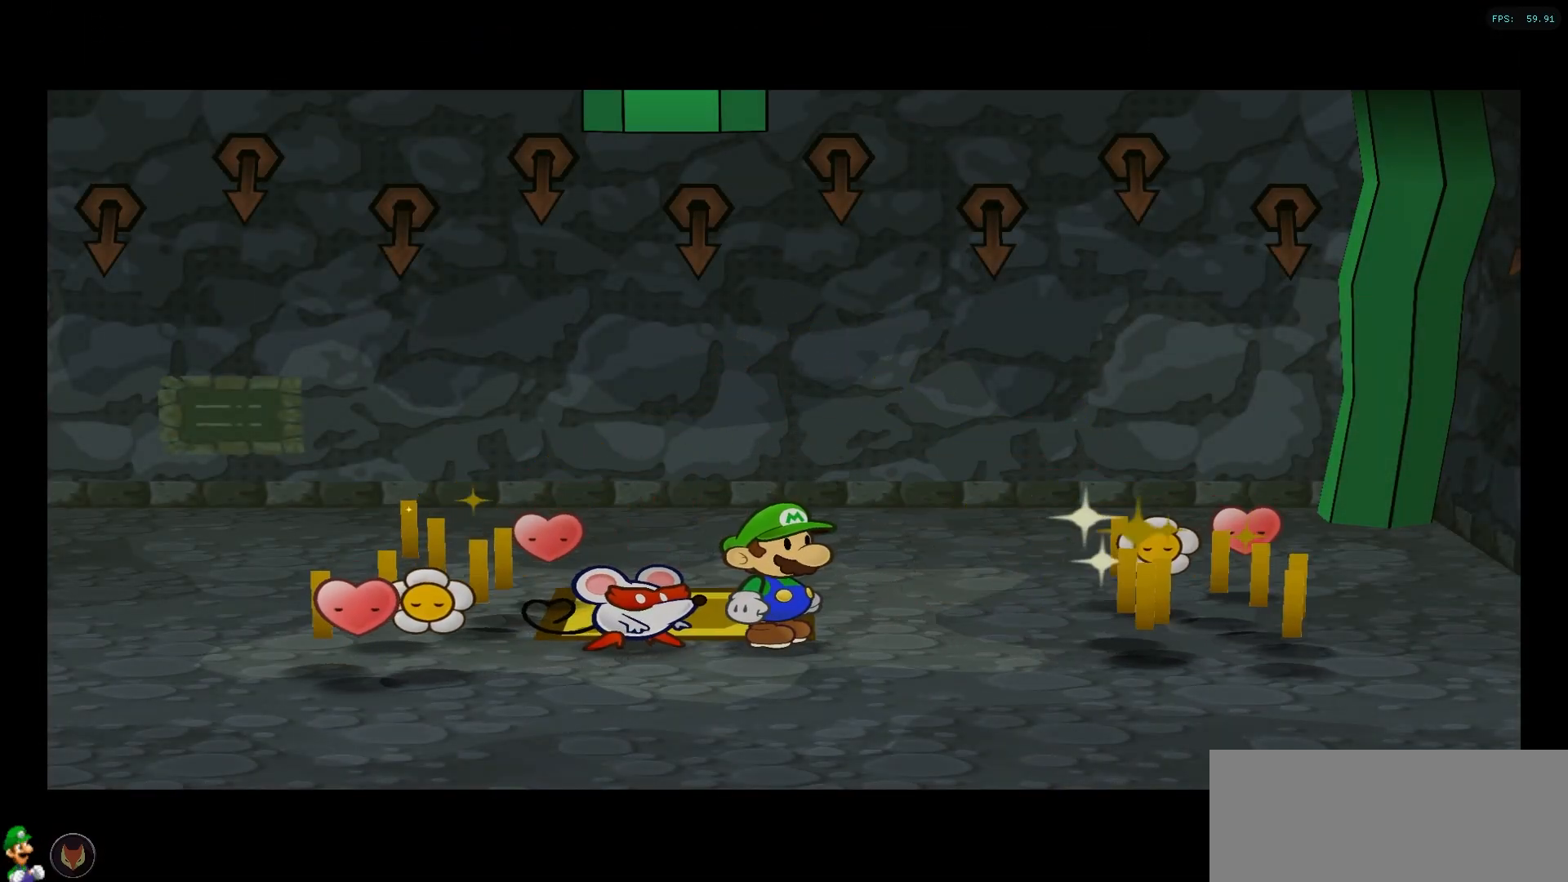
{"buttons": [], "left_stick": "down", "right_stick": "center", "events": []}
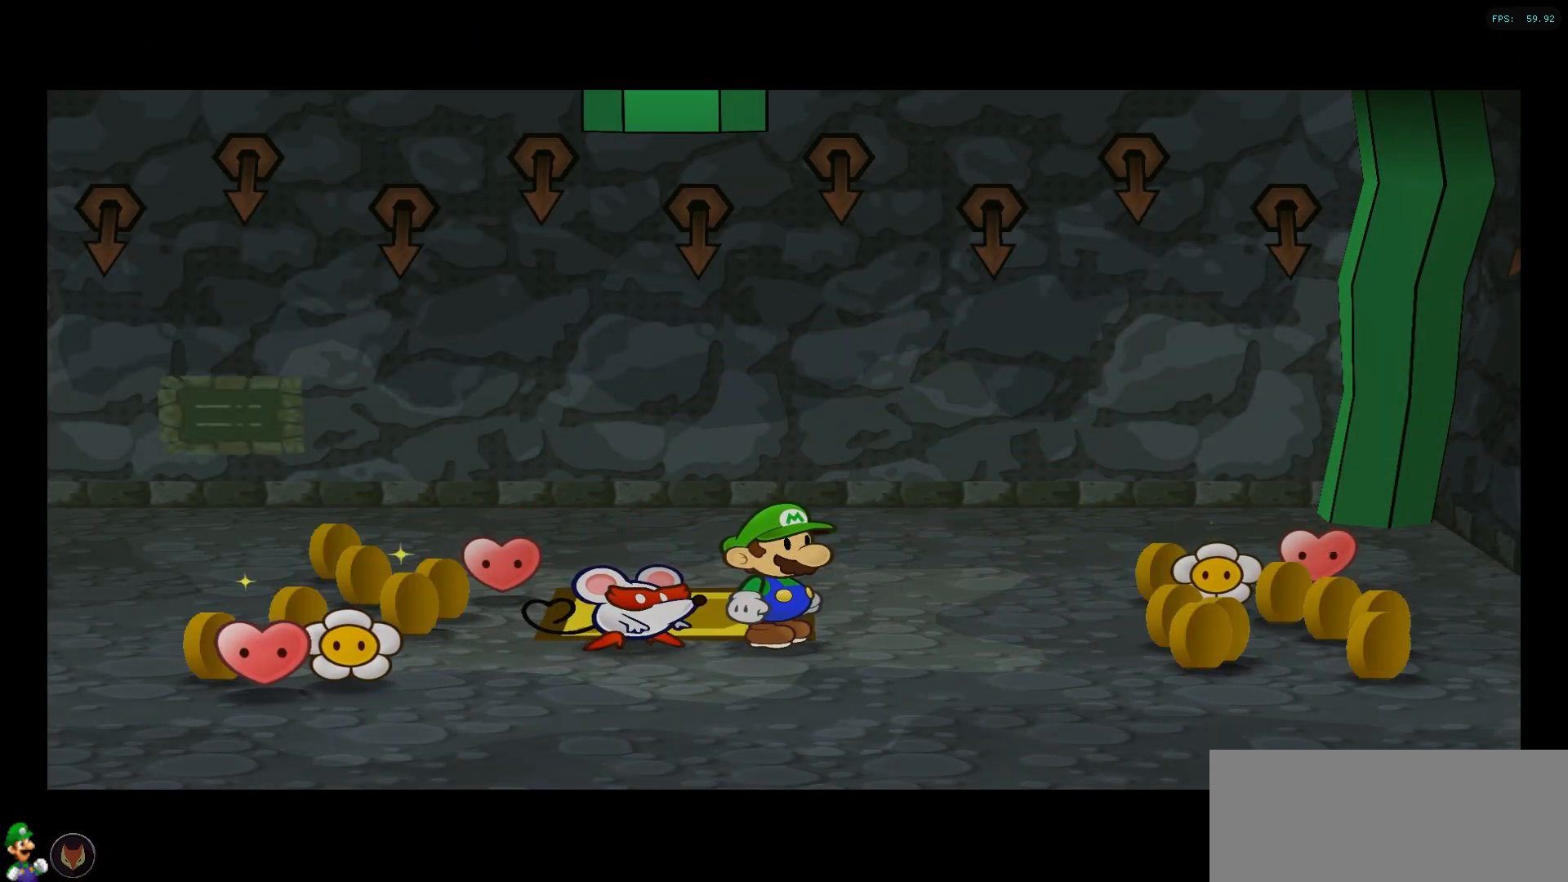
{"buttons": [], "left_stick": "left", "right_stick": "center", "events": [[367, "left_stick", "center"], [483, "left_stick", "left"]]}
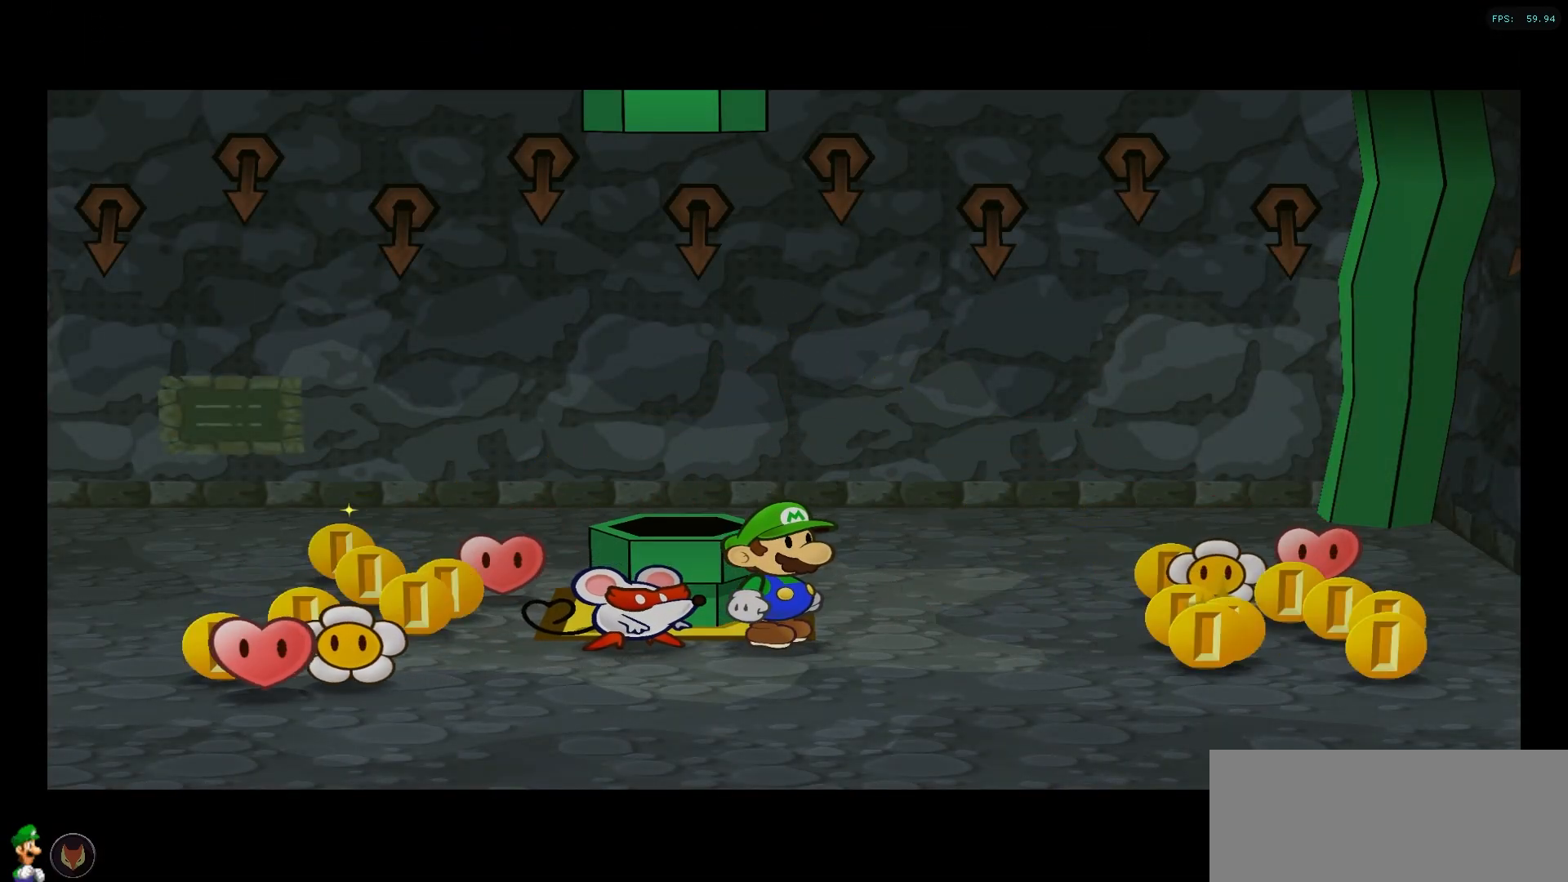
{"buttons": [], "left_stick": "down-left", "right_stick": "center", "events": [[150, "left_stick", "down-left"]]}
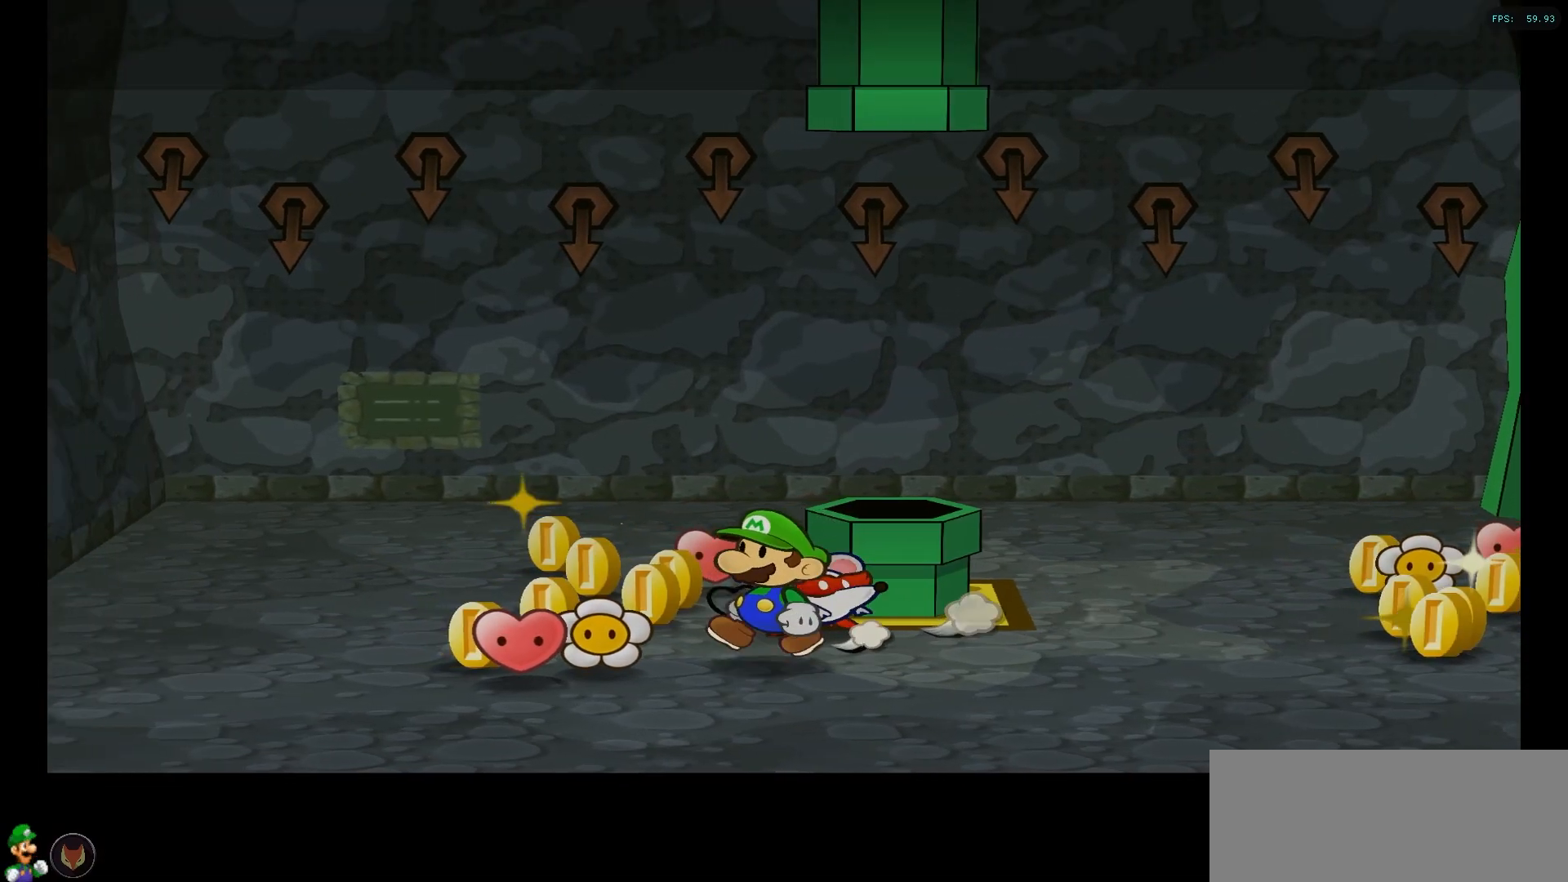
{"buttons": [], "left_stick": "up-right", "right_stick": "center", "events": [[100, "left_stick", "left"], [217, "left_stick", "up-left"], [317, "left_stick", "up"], [450, "left_stick", "up-right"]]}
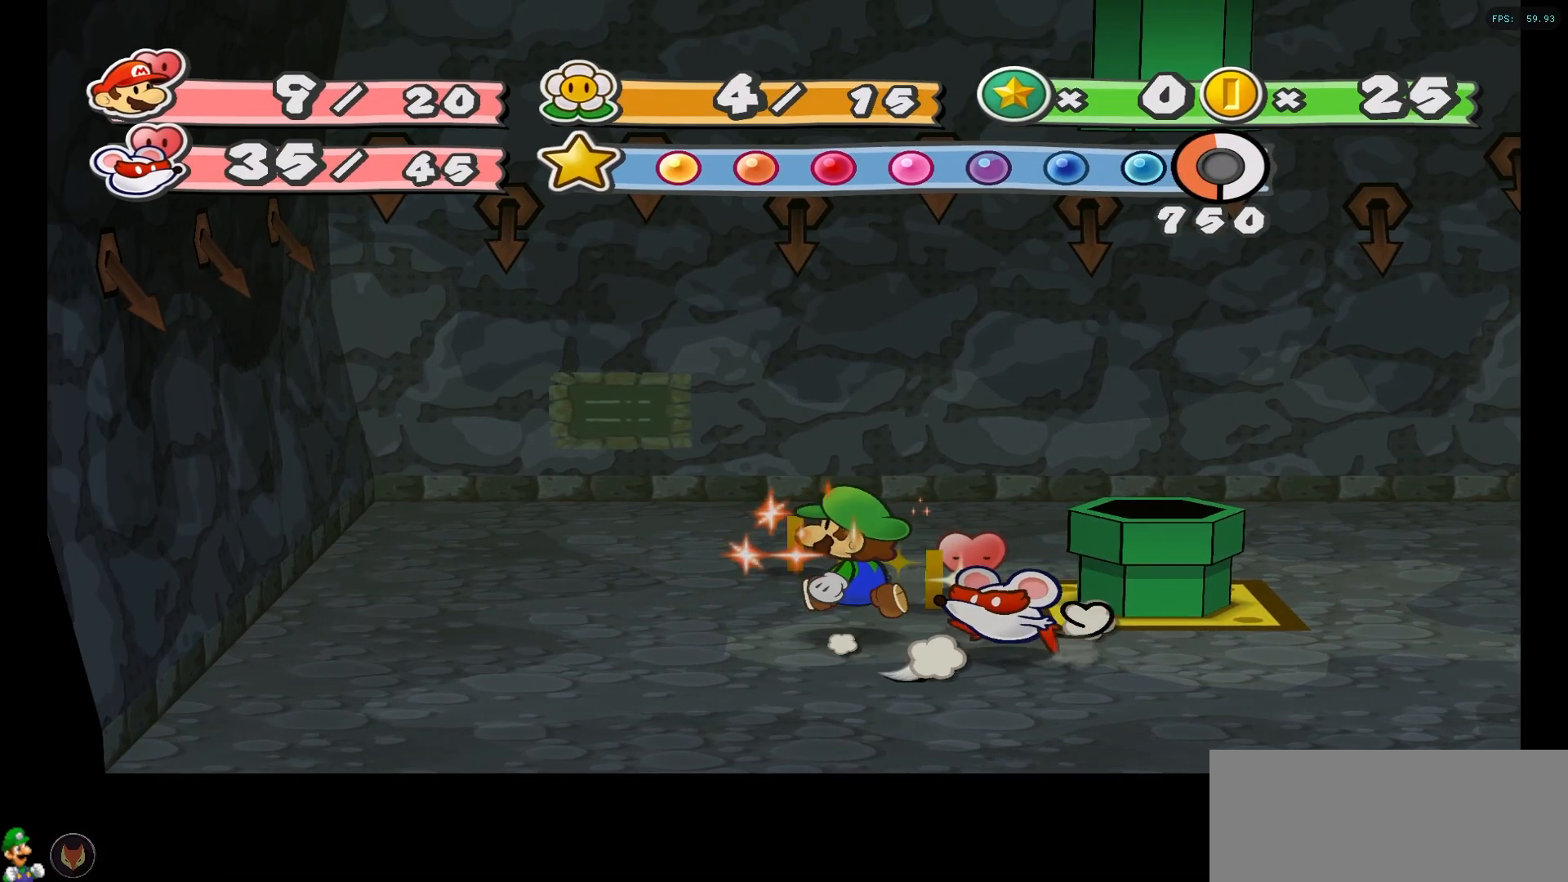
{"buttons": [], "left_stick": "up-left", "right_stick": "center", "events": [[183, "left_stick", "up"], [350, "left_stick", "up-left"]]}
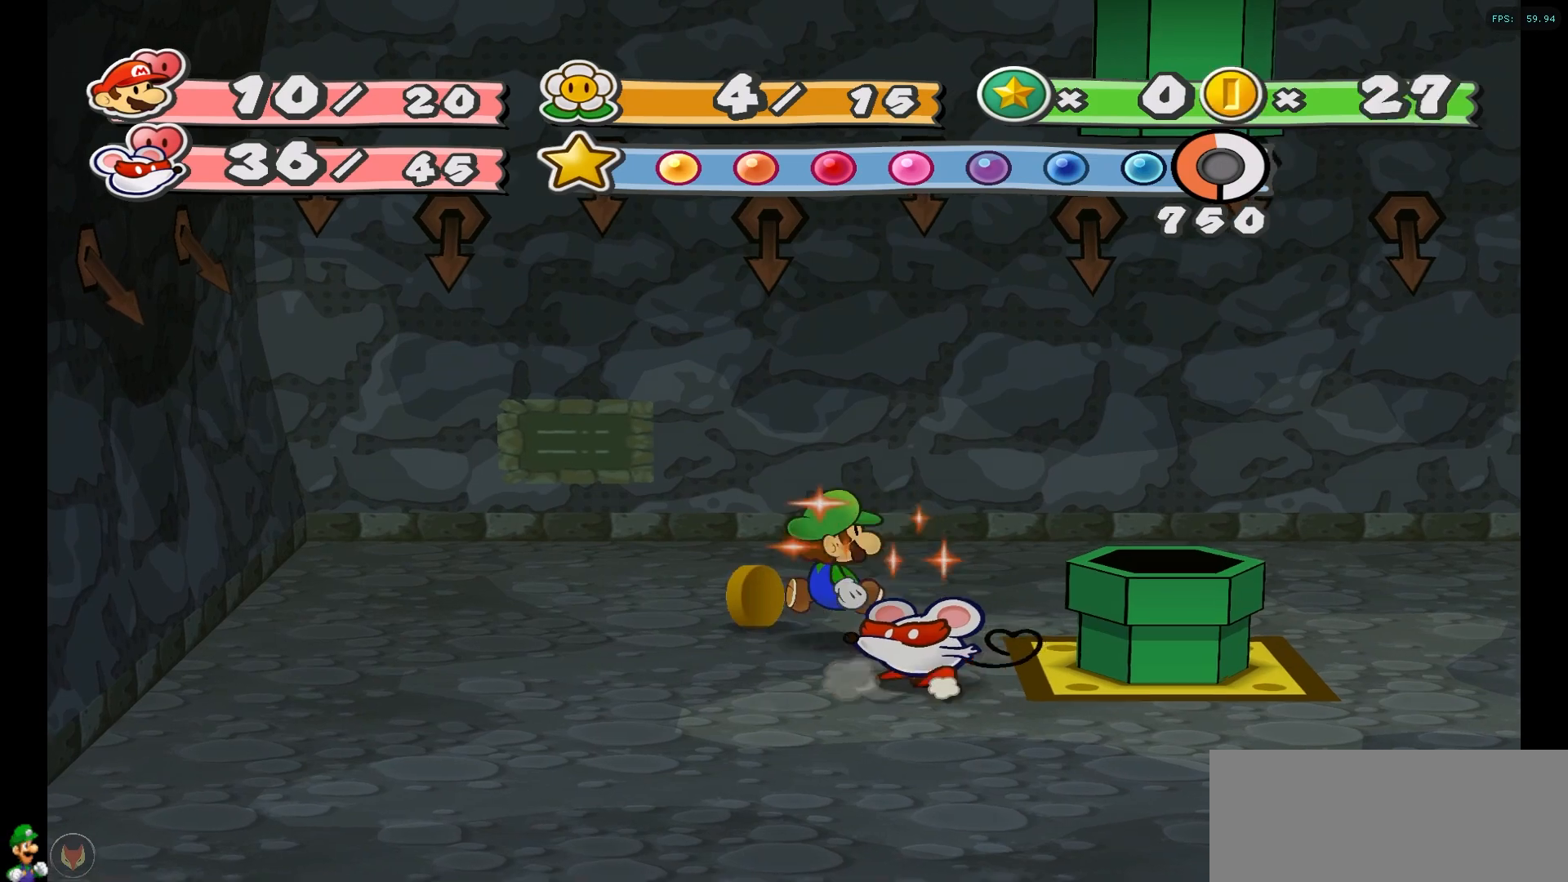
{"buttons": [], "left_stick": "right", "right_stick": "center", "events": [[33, "left_stick", "up-right"], [117, "left_stick", "right"]]}
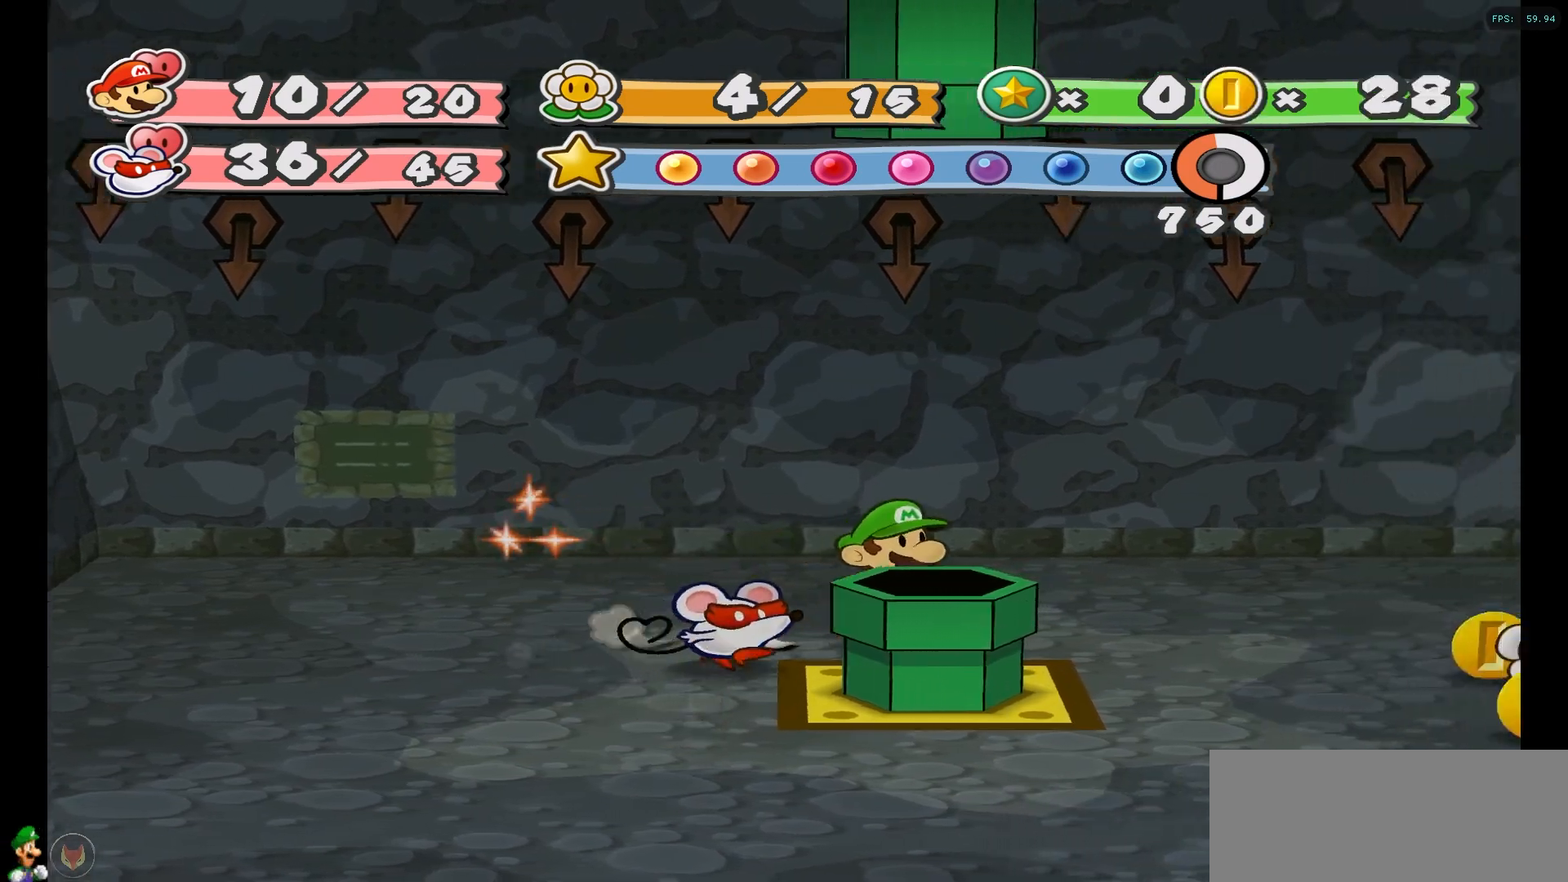
{"buttons": [], "left_stick": "right", "right_stick": "center", "events": []}
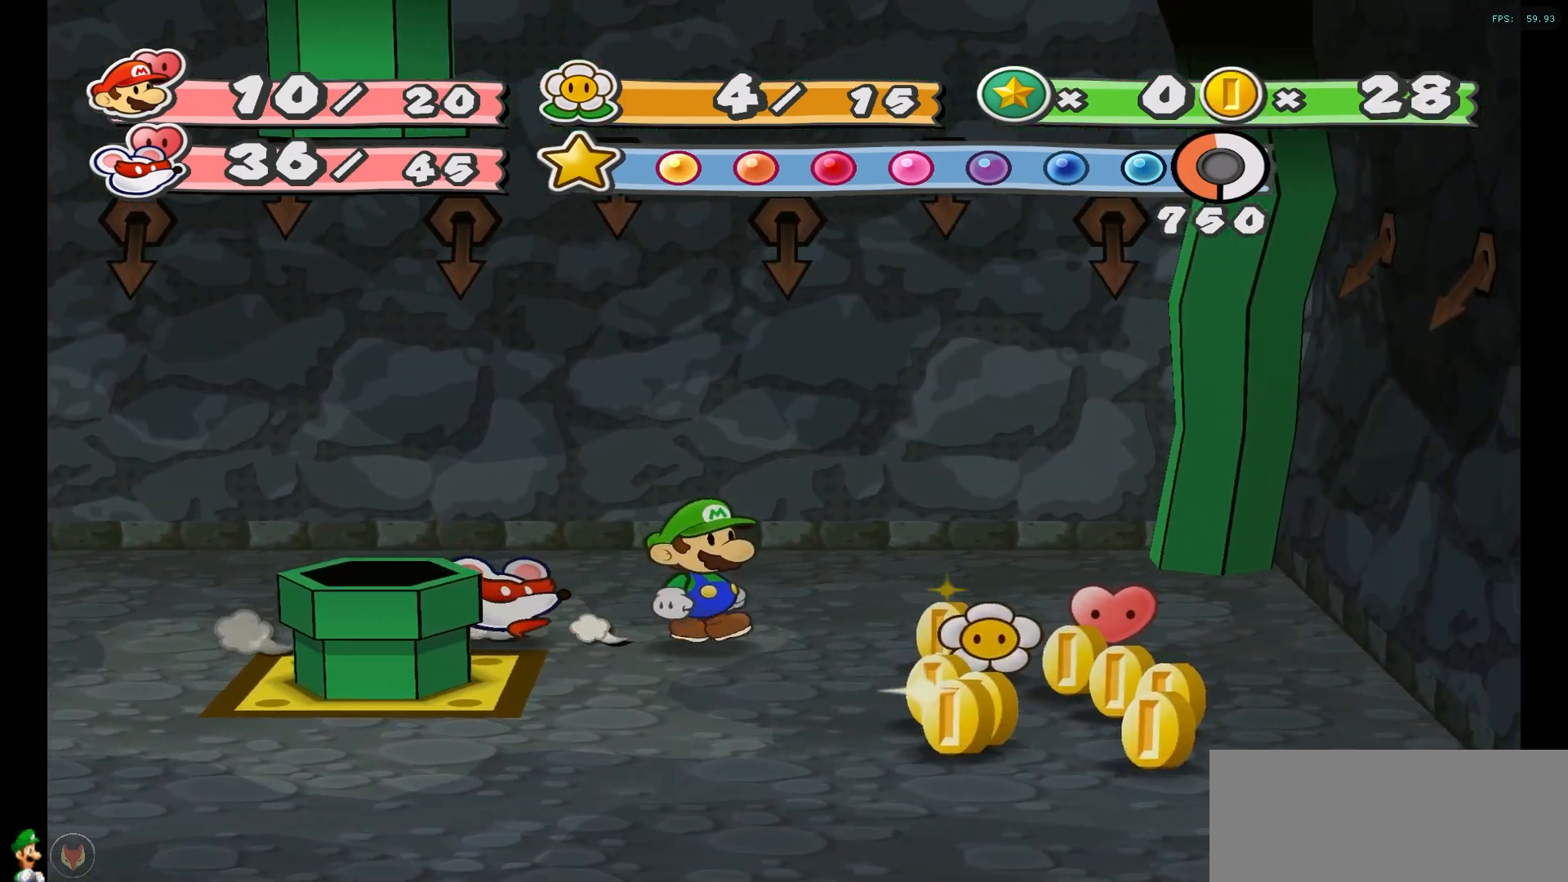
{"buttons": [], "left_stick": "right", "right_stick": "center", "events": []}
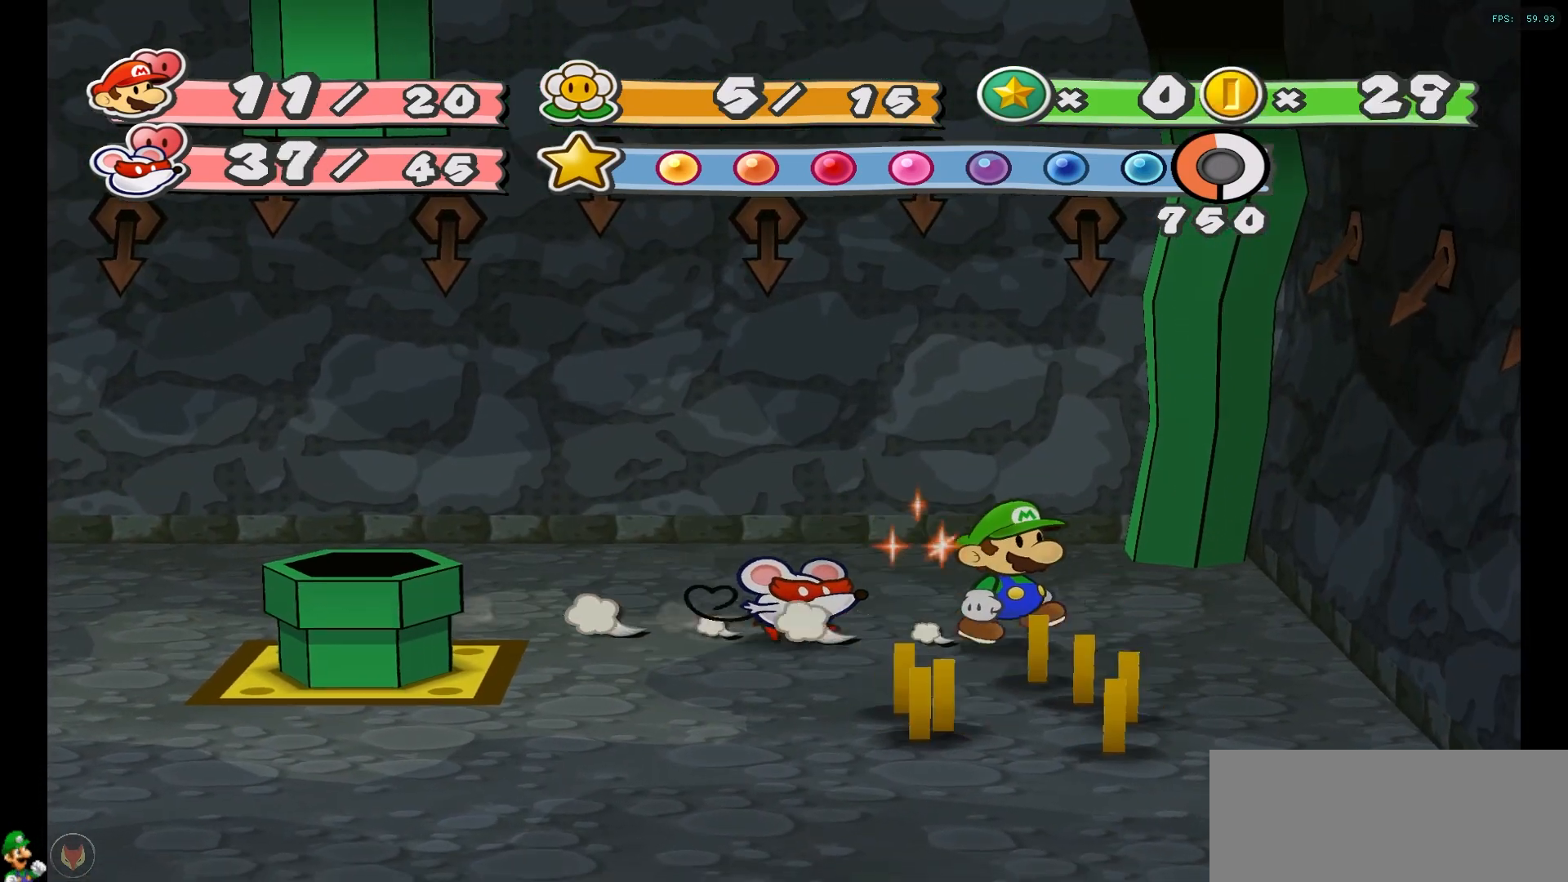
{"buttons": [], "left_stick": "down-right", "right_stick": "center", "events": [[67, "left_stick", "down-left"], [317, "left_stick", "down-right"]]}
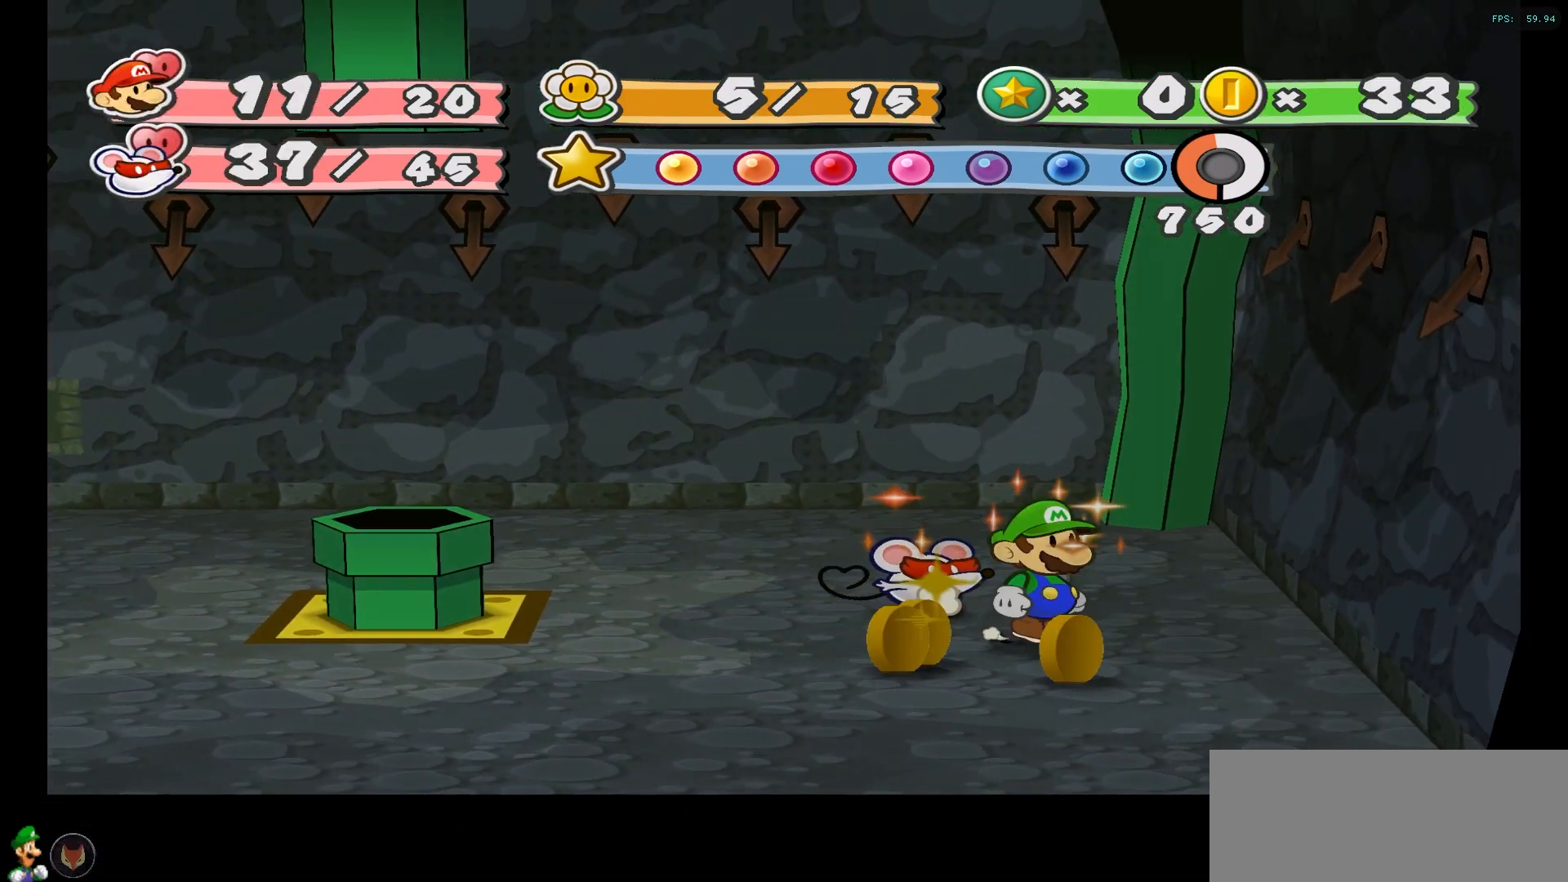
{"buttons": [], "left_stick": "left", "right_stick": "center", "events": [[67, "left_stick", "down-left"], [183, "left_stick", "up-left"], [283, "left_stick", "up"], [450, "left_stick", "left"]]}
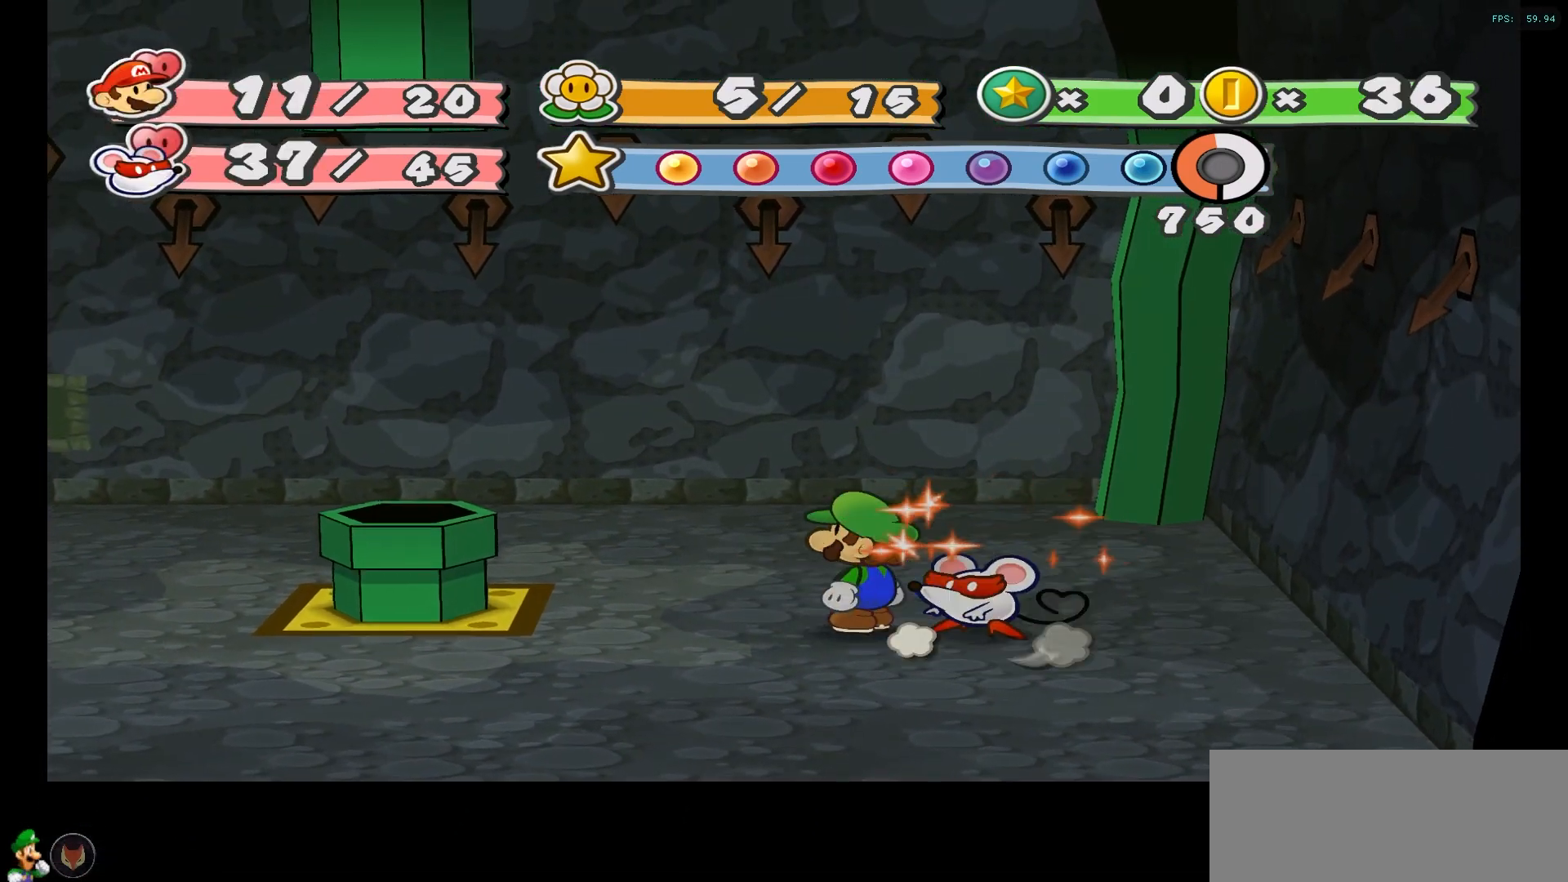
{"buttons": [], "left_stick": "up-left", "right_stick": "center", "events": [[383, "left_stick", "up-left"]]}
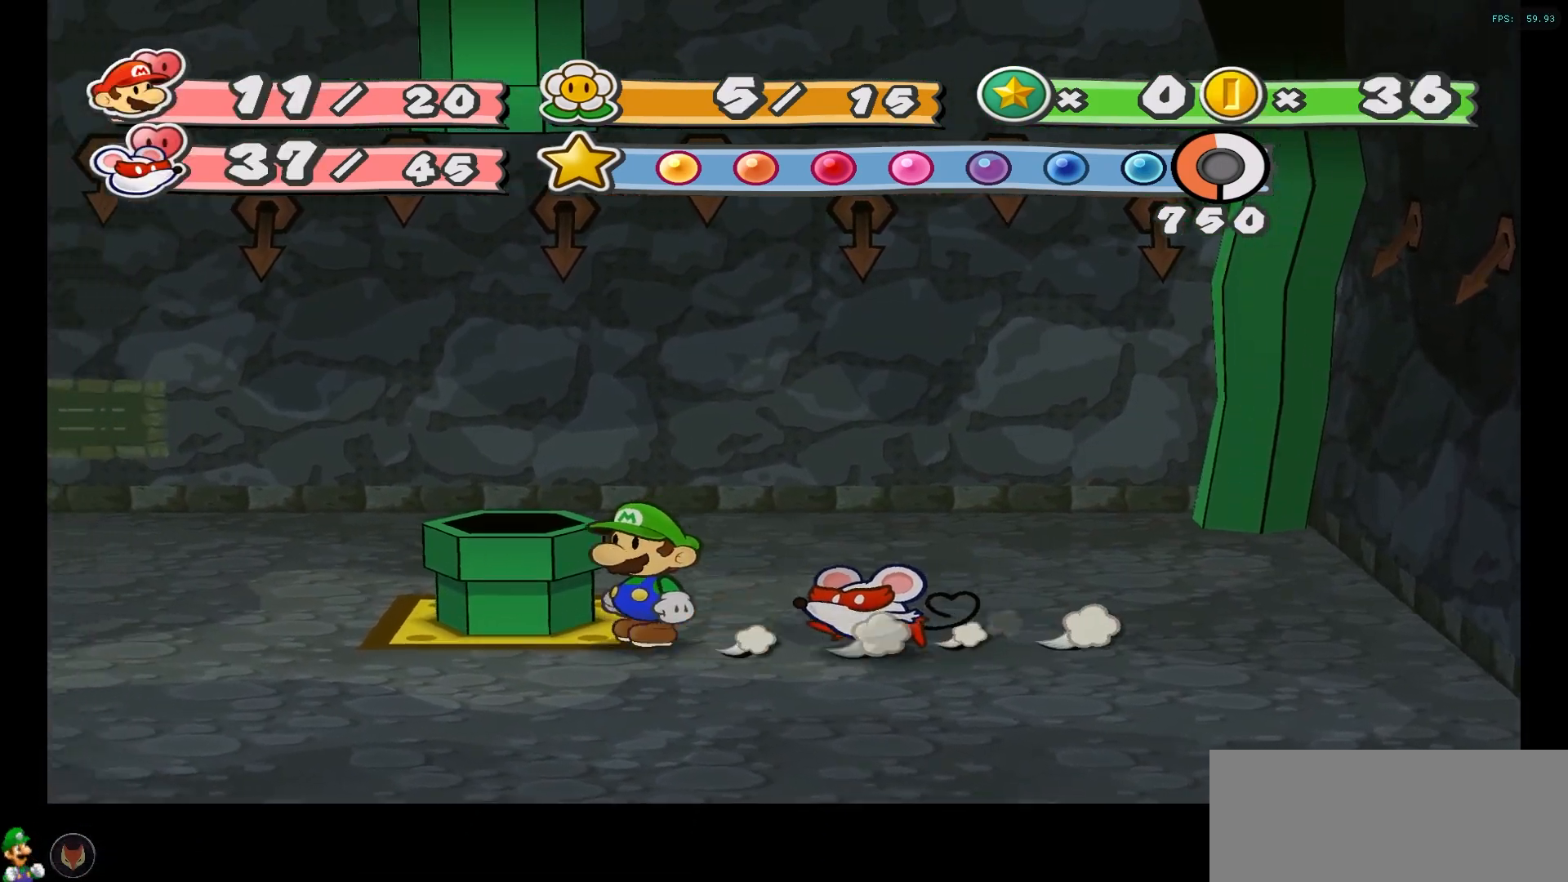
{"buttons": ["A"], "left_stick": "up-left", "right_stick": "center", "events": [[67, "left_stick", "left"], [283, "left_stick", "up-left"], [450, "A", "down"]]}
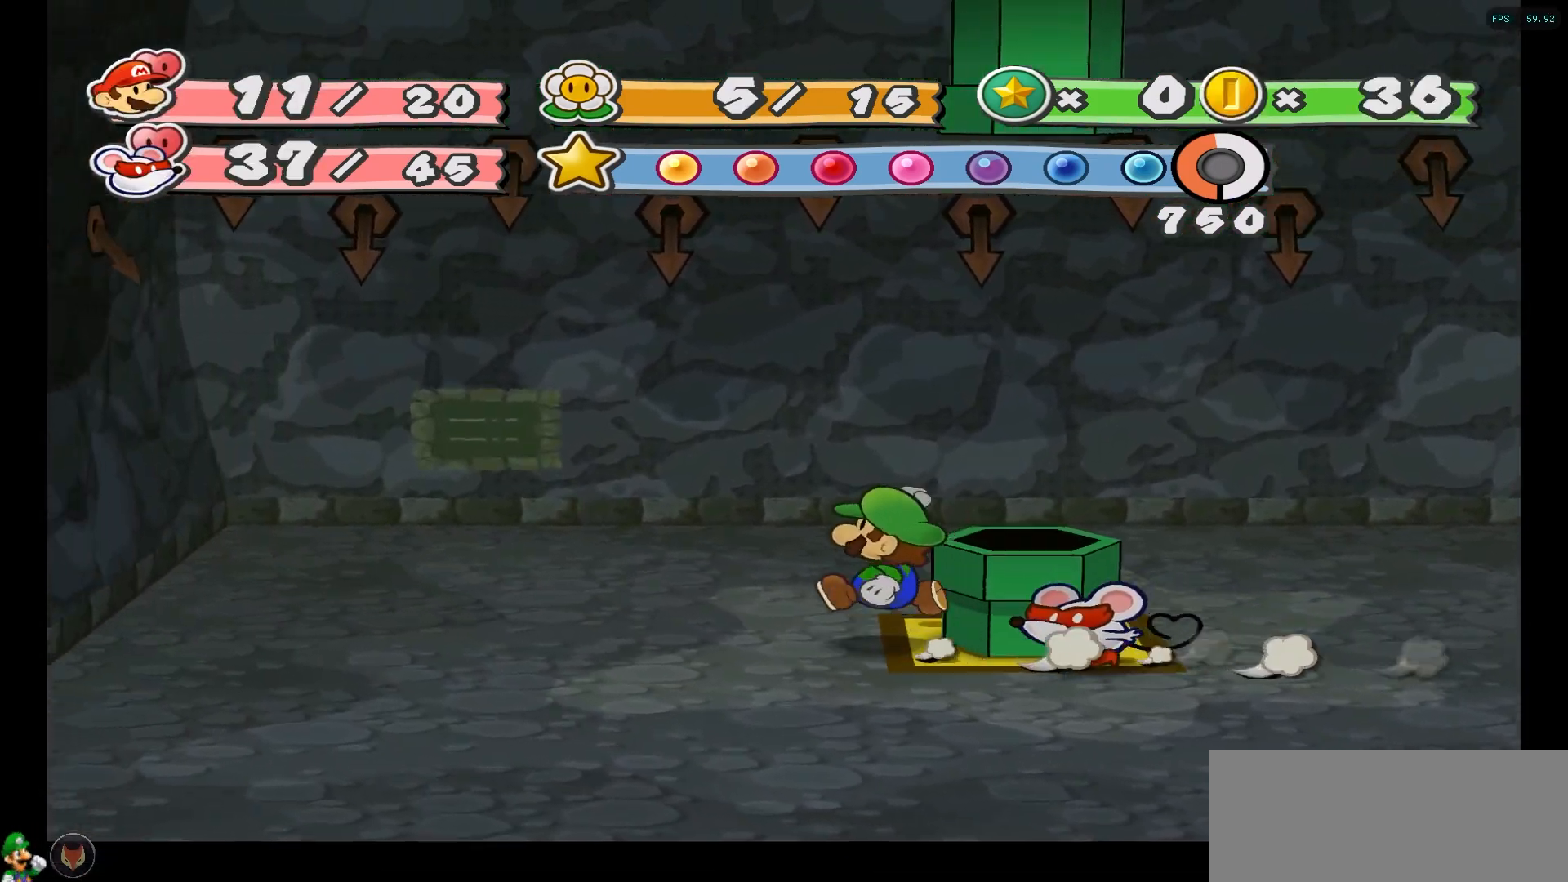
{"buttons": [], "left_stick": "up-left", "right_stick": "center", "events": [[17, "A", "up"], [333, "A", "down"], [383, "A", "up"]]}
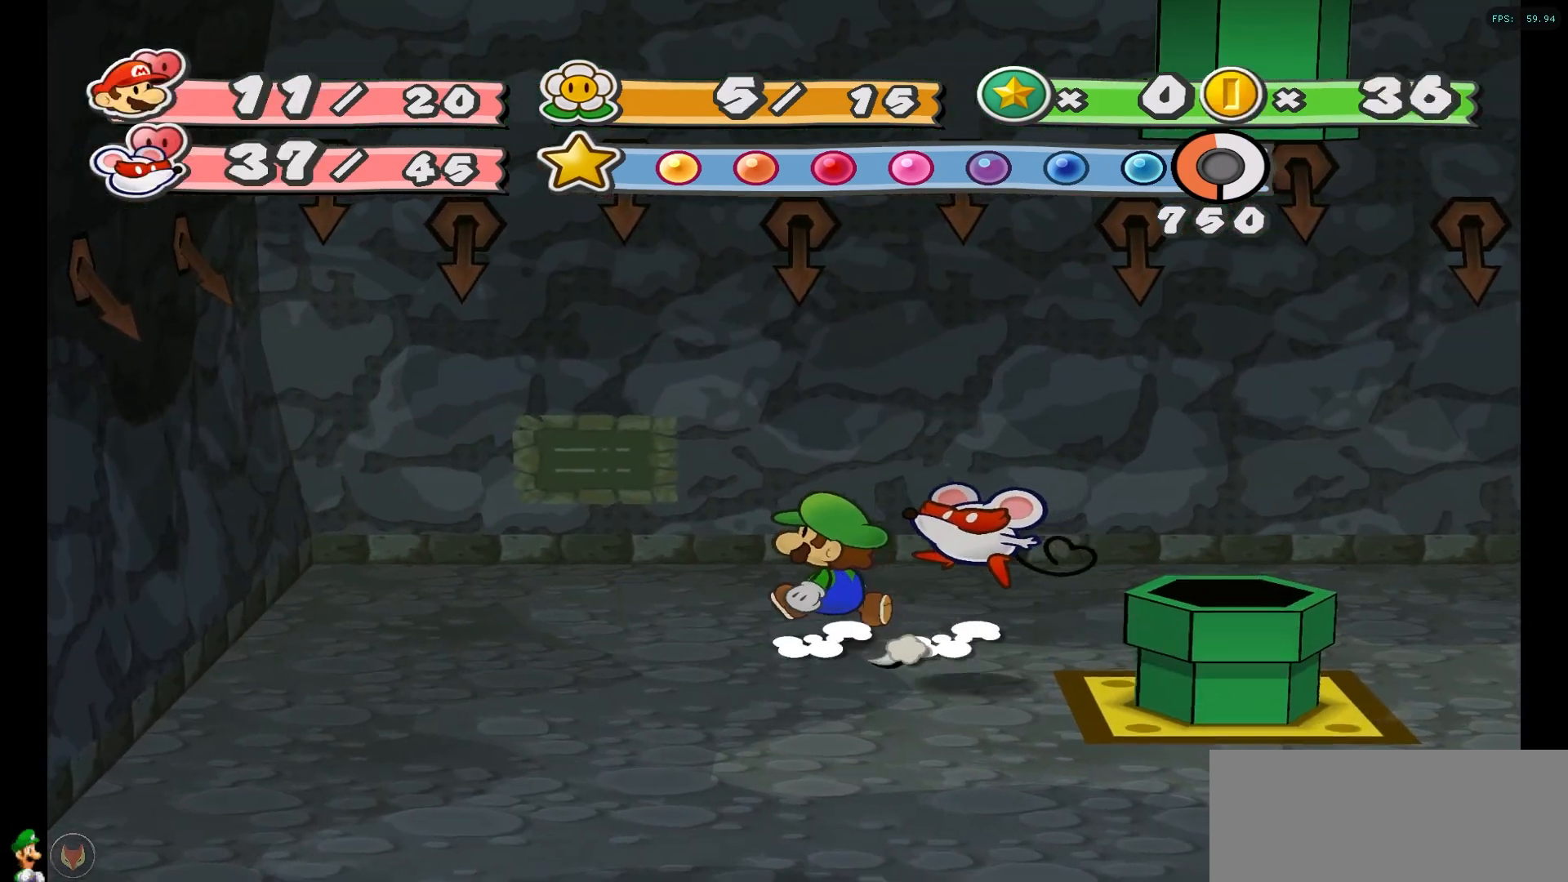
{"buttons": [], "left_stick": "up-left", "right_stick": "center", "events": [[150, "A", "down"], [217, "A", "up"]]}
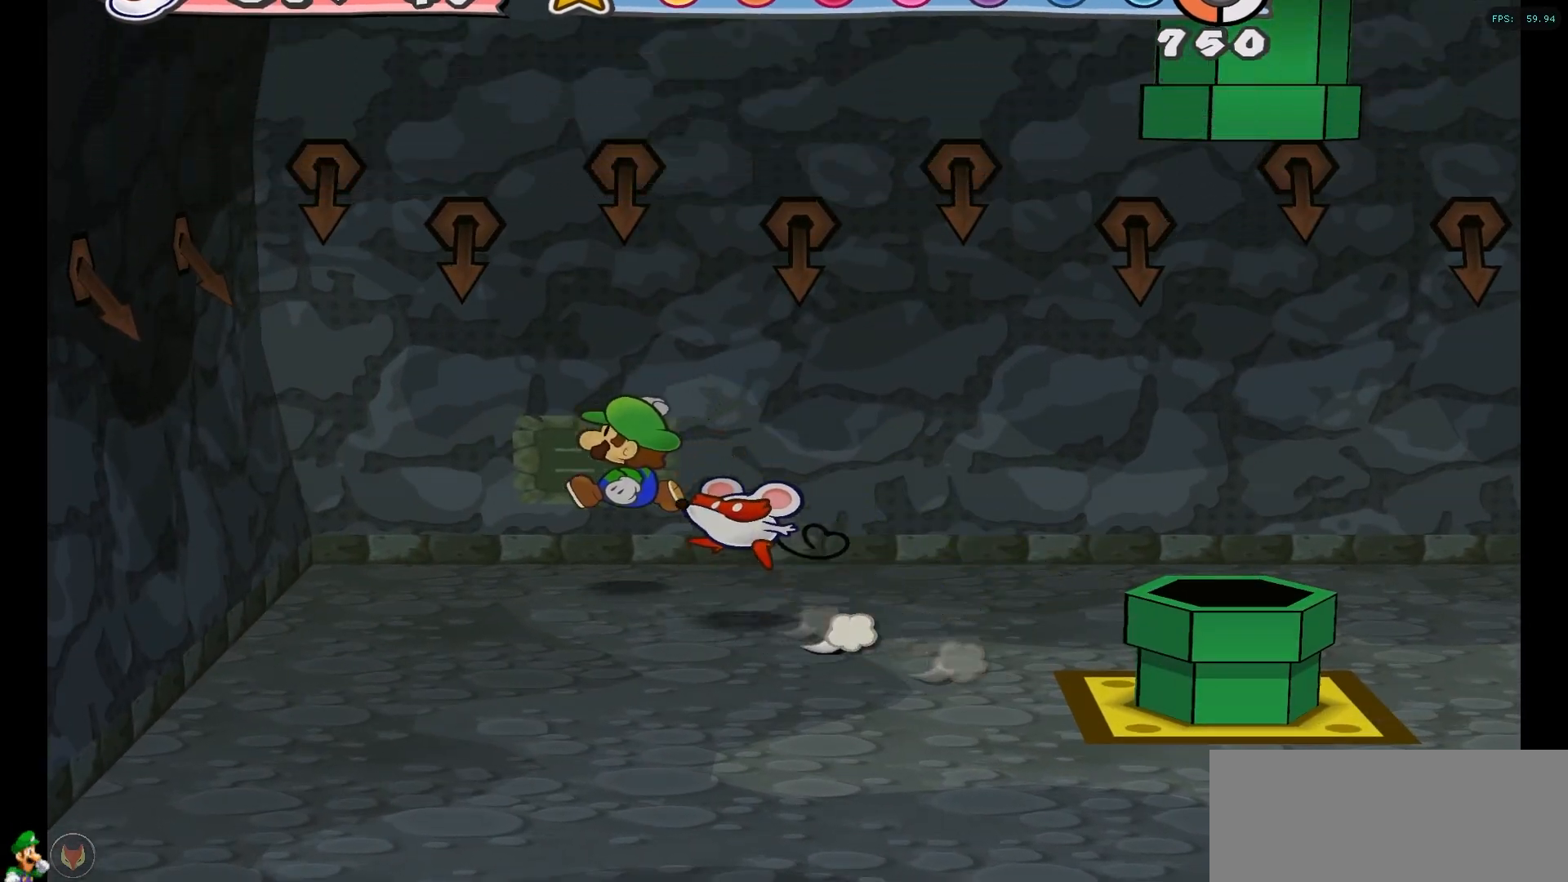
{"buttons": [], "left_stick": "center", "right_stick": "center", "events": [[100, "A", "down"], [100, "left_stick", "center"], [167, "A", "up"]]}
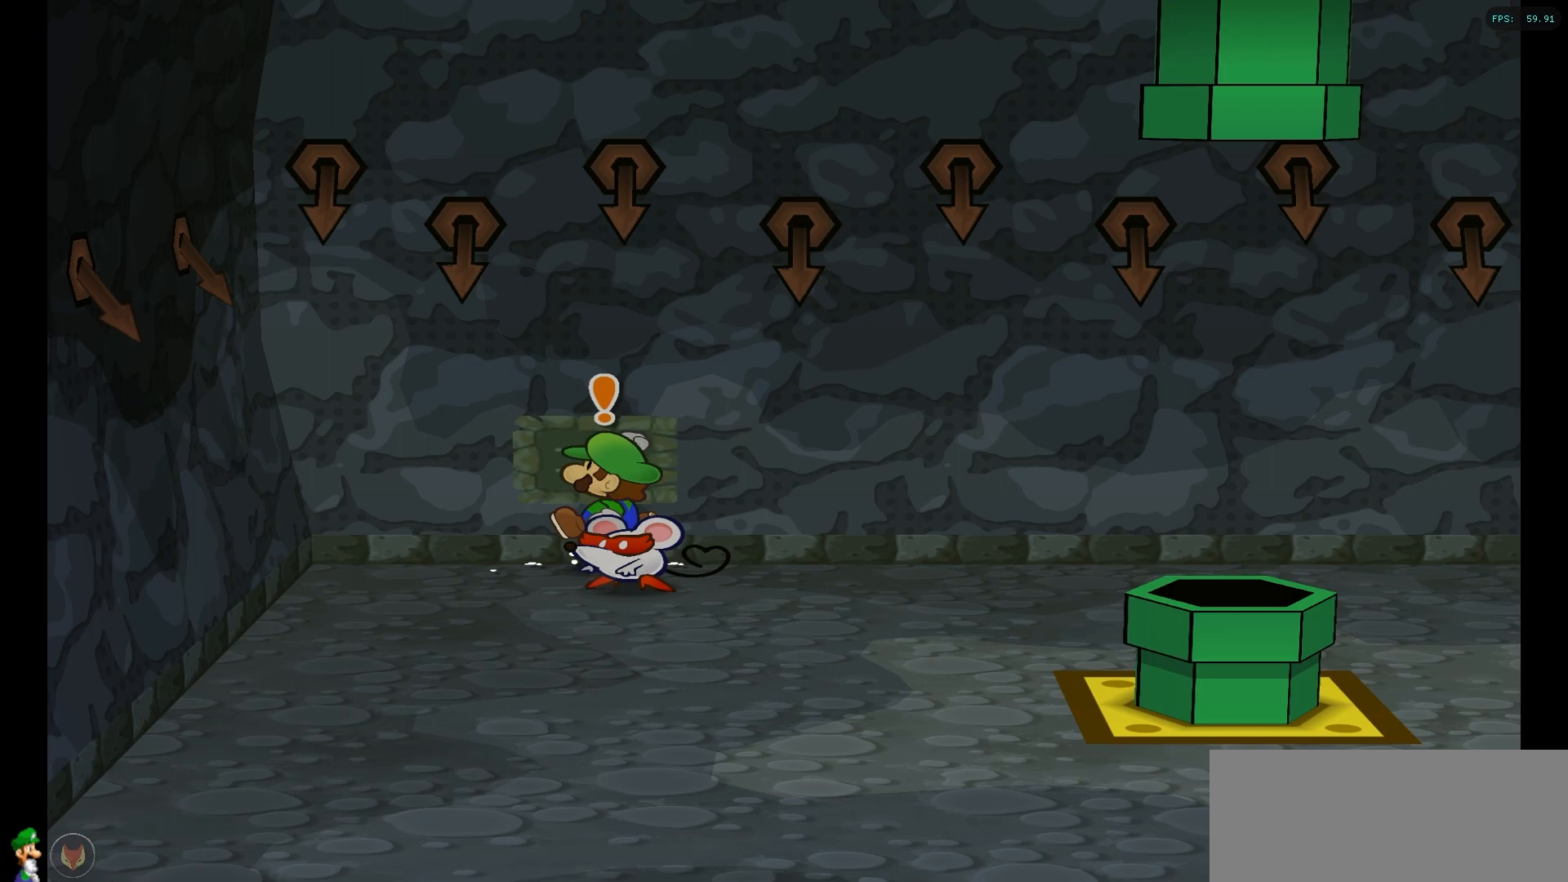
{"buttons": [], "left_stick": "down-right", "right_stick": "center", "events": [[17, "A", "down"], [100, "A", "up"], [483, "left_stick", "down-right"]]}
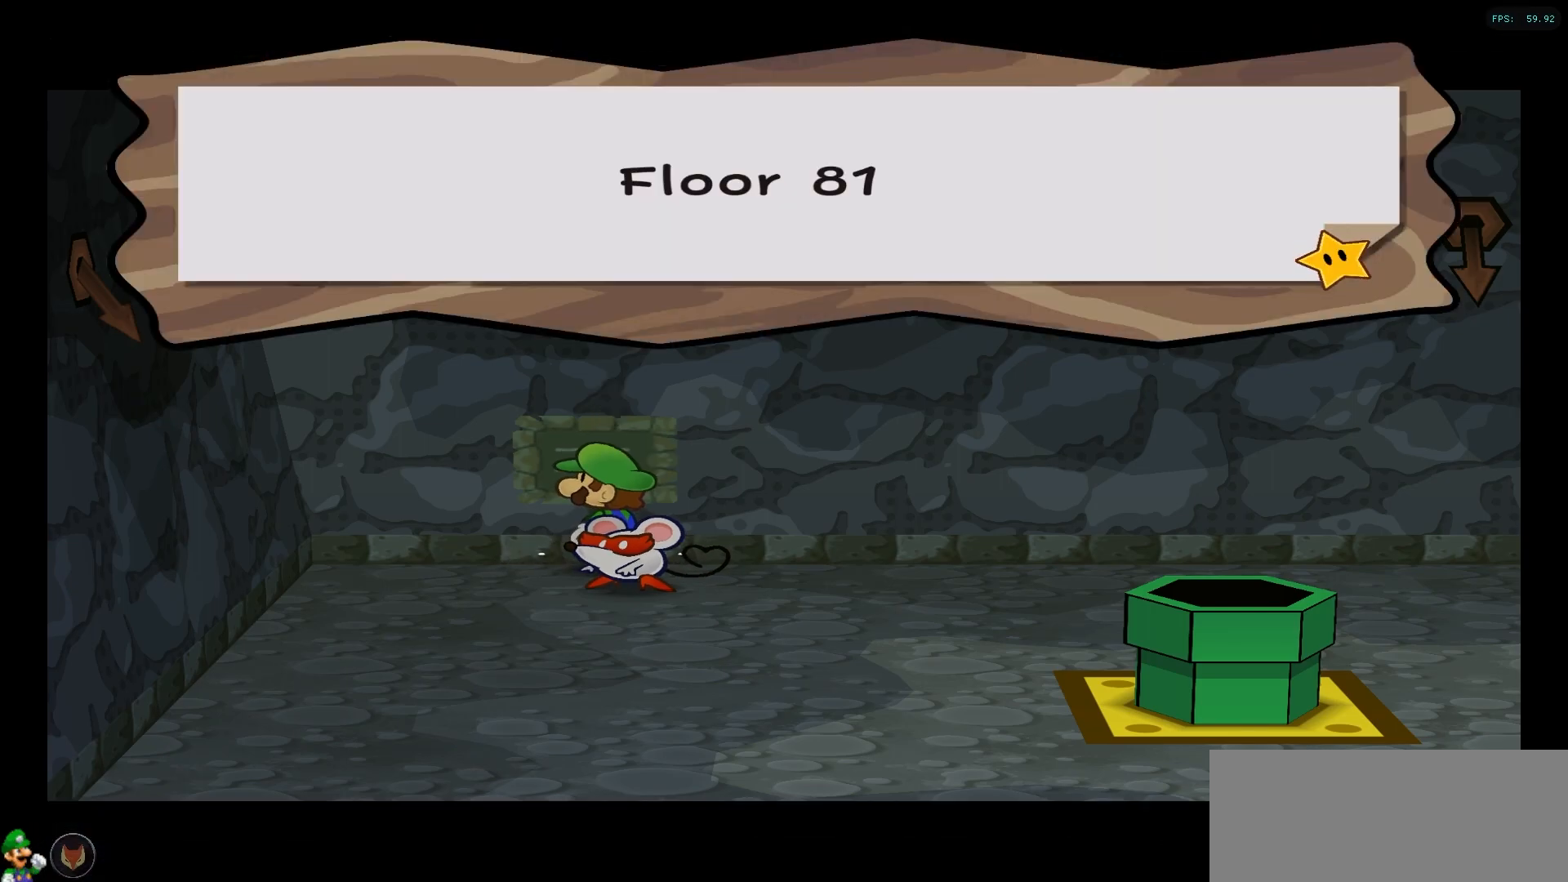
{"buttons": [], "left_stick": "down-right", "right_stick": "center", "events": [[33, "A", "down"], [133, "A", "up"], [400, "A", "down"], [450, "A", "up"]]}
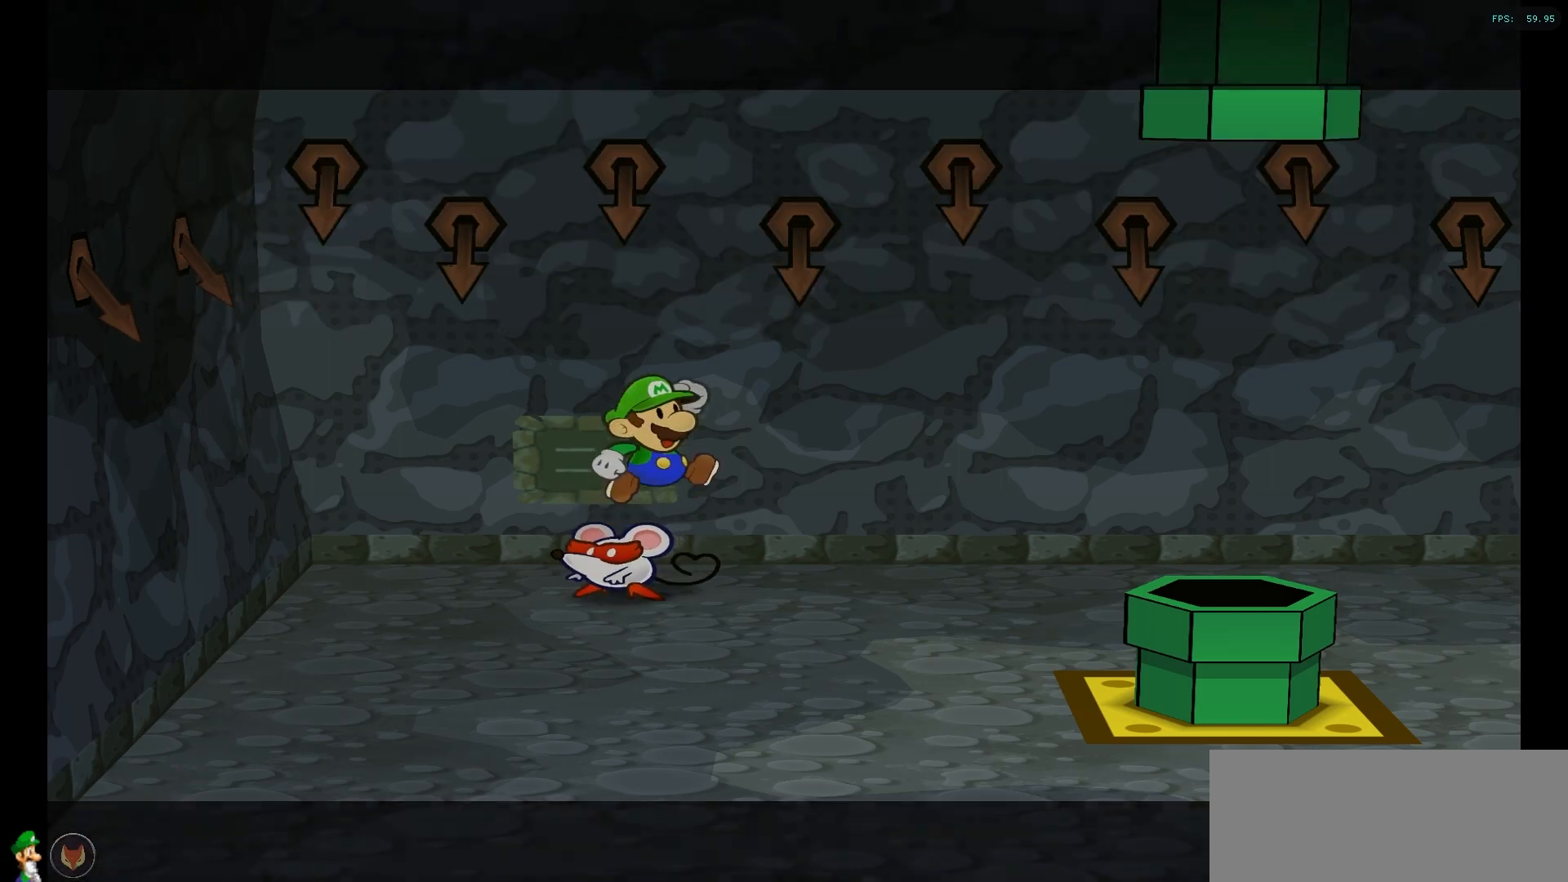
{"buttons": [], "left_stick": "down-right", "right_stick": "center", "events": [[283, "A", "down"], [333, "A", "up"]]}
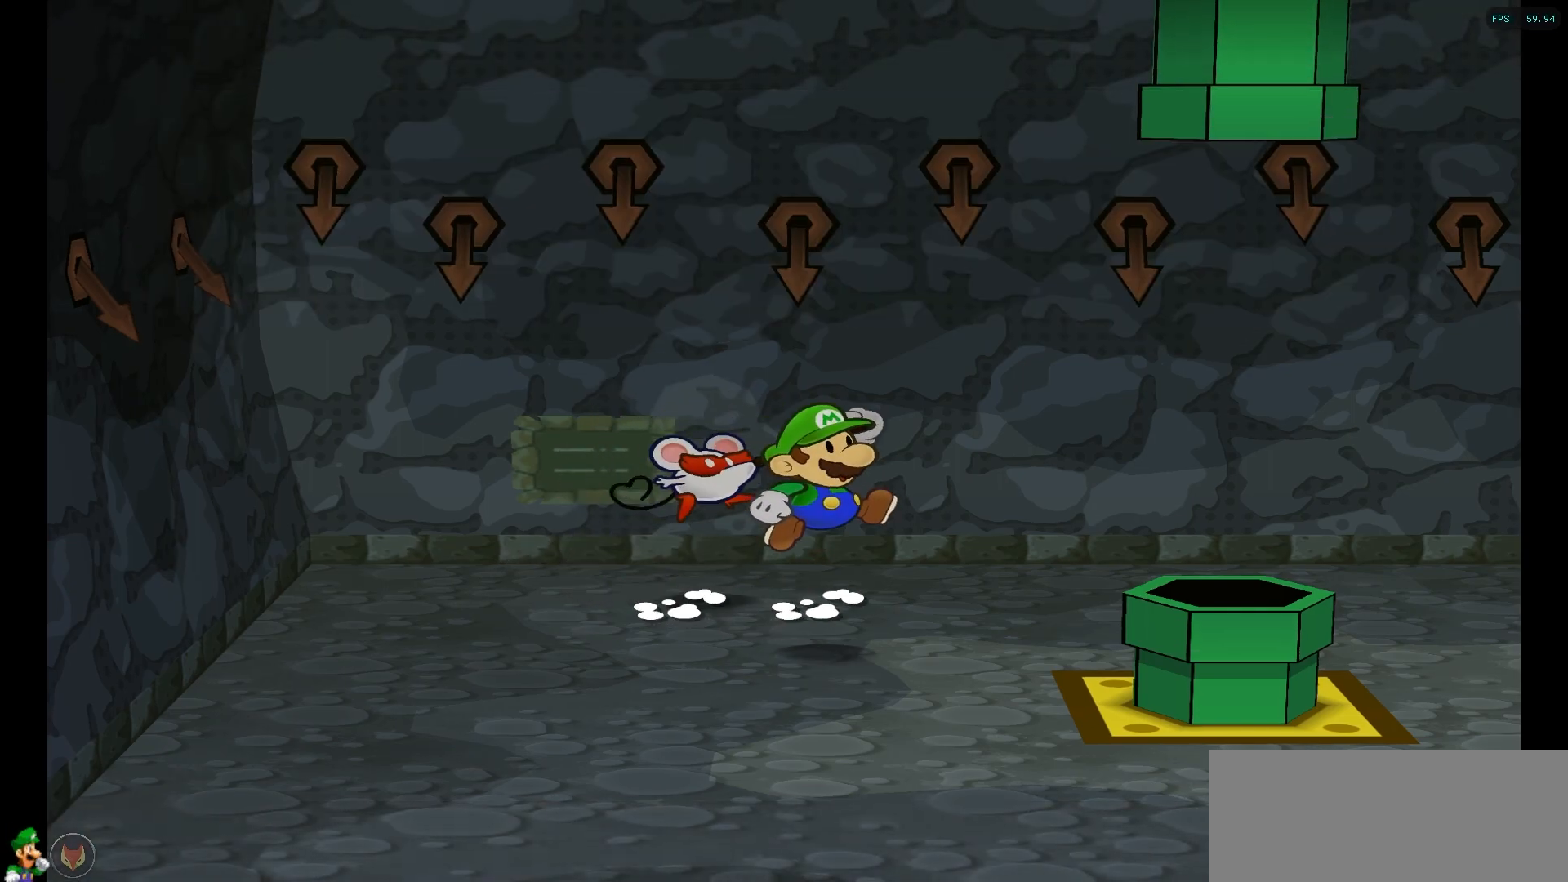
{"buttons": [], "left_stick": "right", "right_stick": "center", "events": [[183, "A", "down"], [383, "left_stick", "right"], [433, "A", "up"]]}
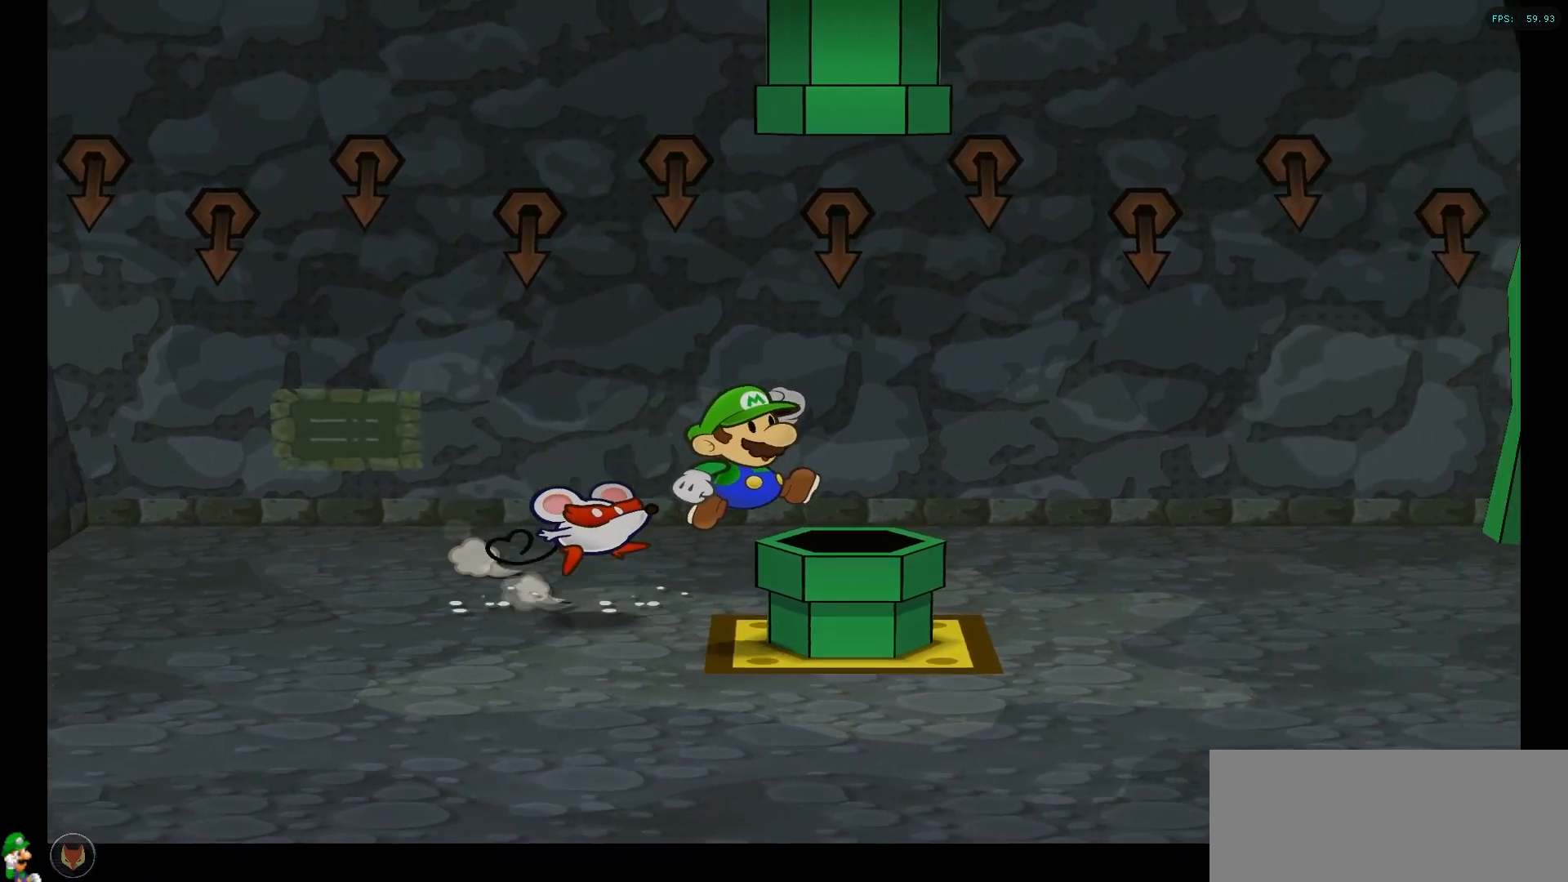
{"buttons": [], "left_stick": "center", "right_stick": "center", "events": [[117, "left_stick", "down"], [350, "left_stick", "center"]]}
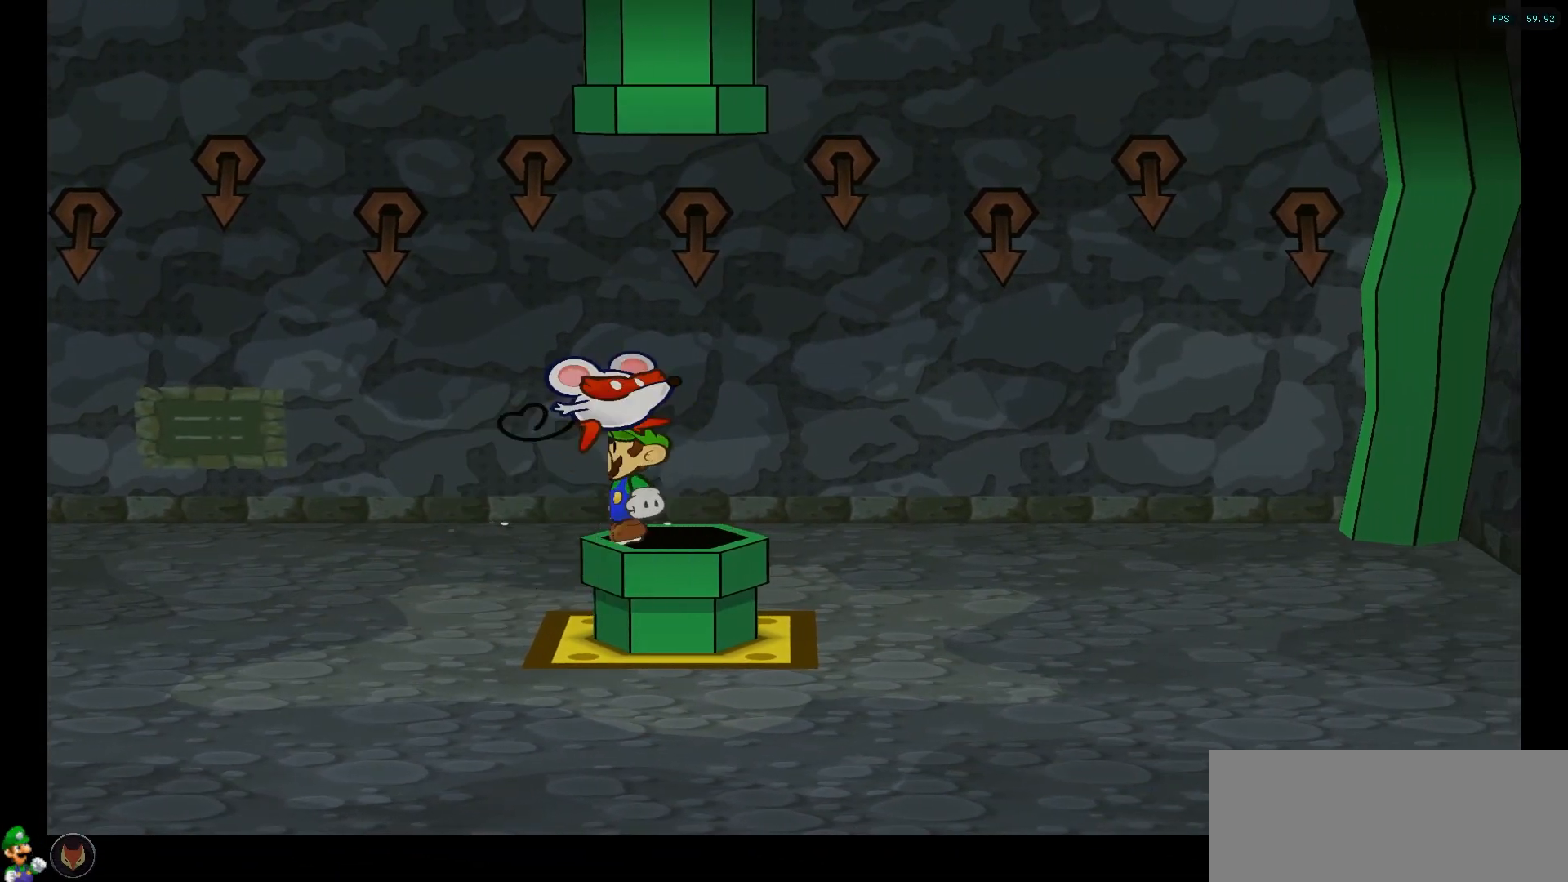
{"buttons": [], "left_stick": "center", "right_stick": "center", "events": []}
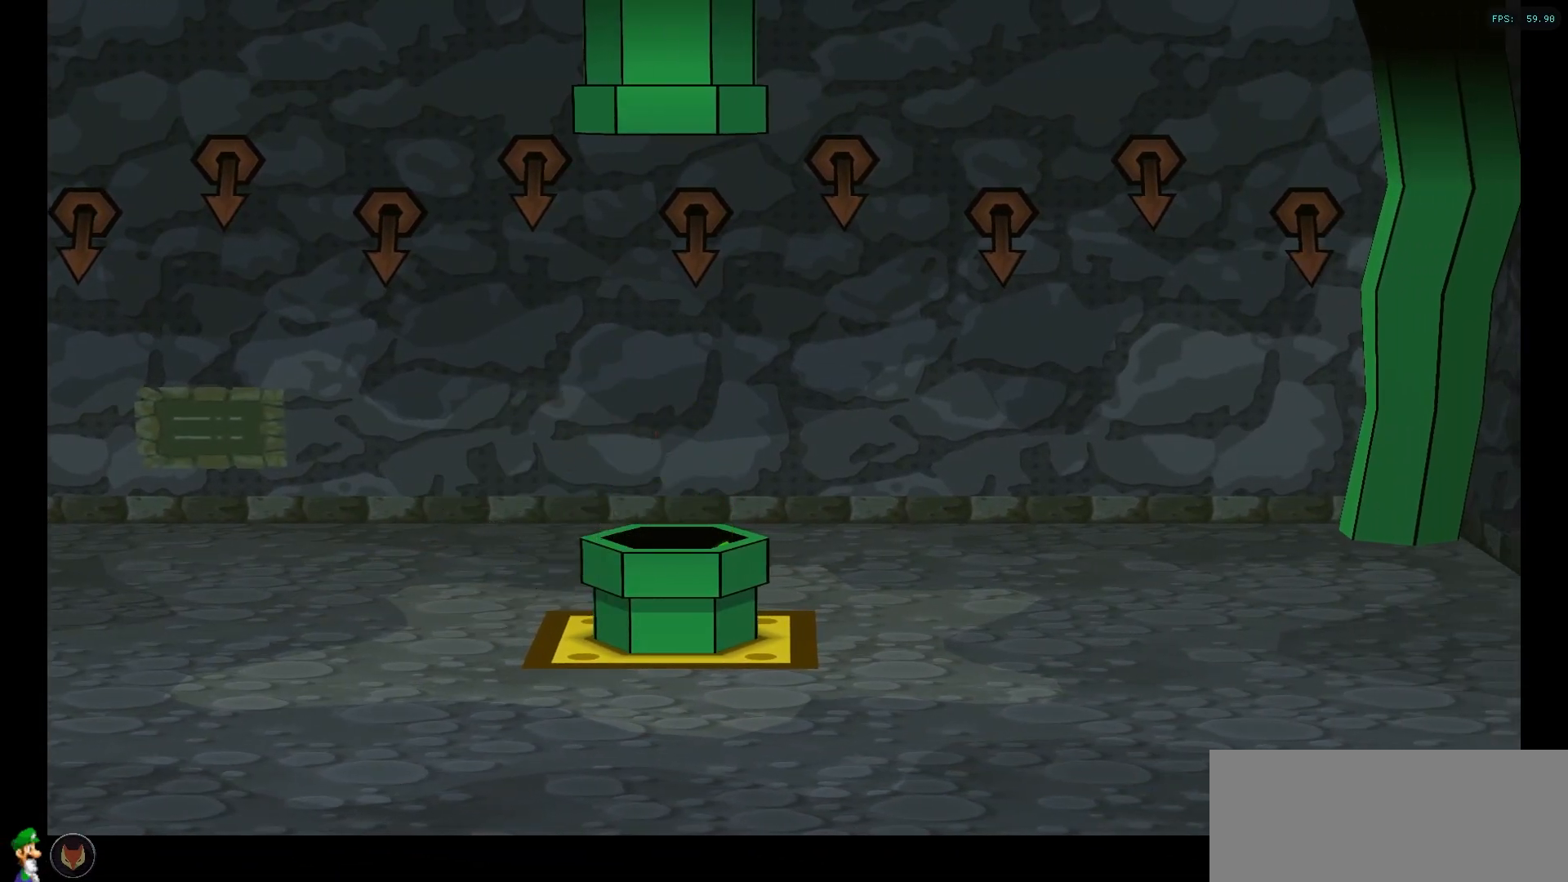
{"buttons": [], "left_stick": "center", "right_stick": "center", "events": []}